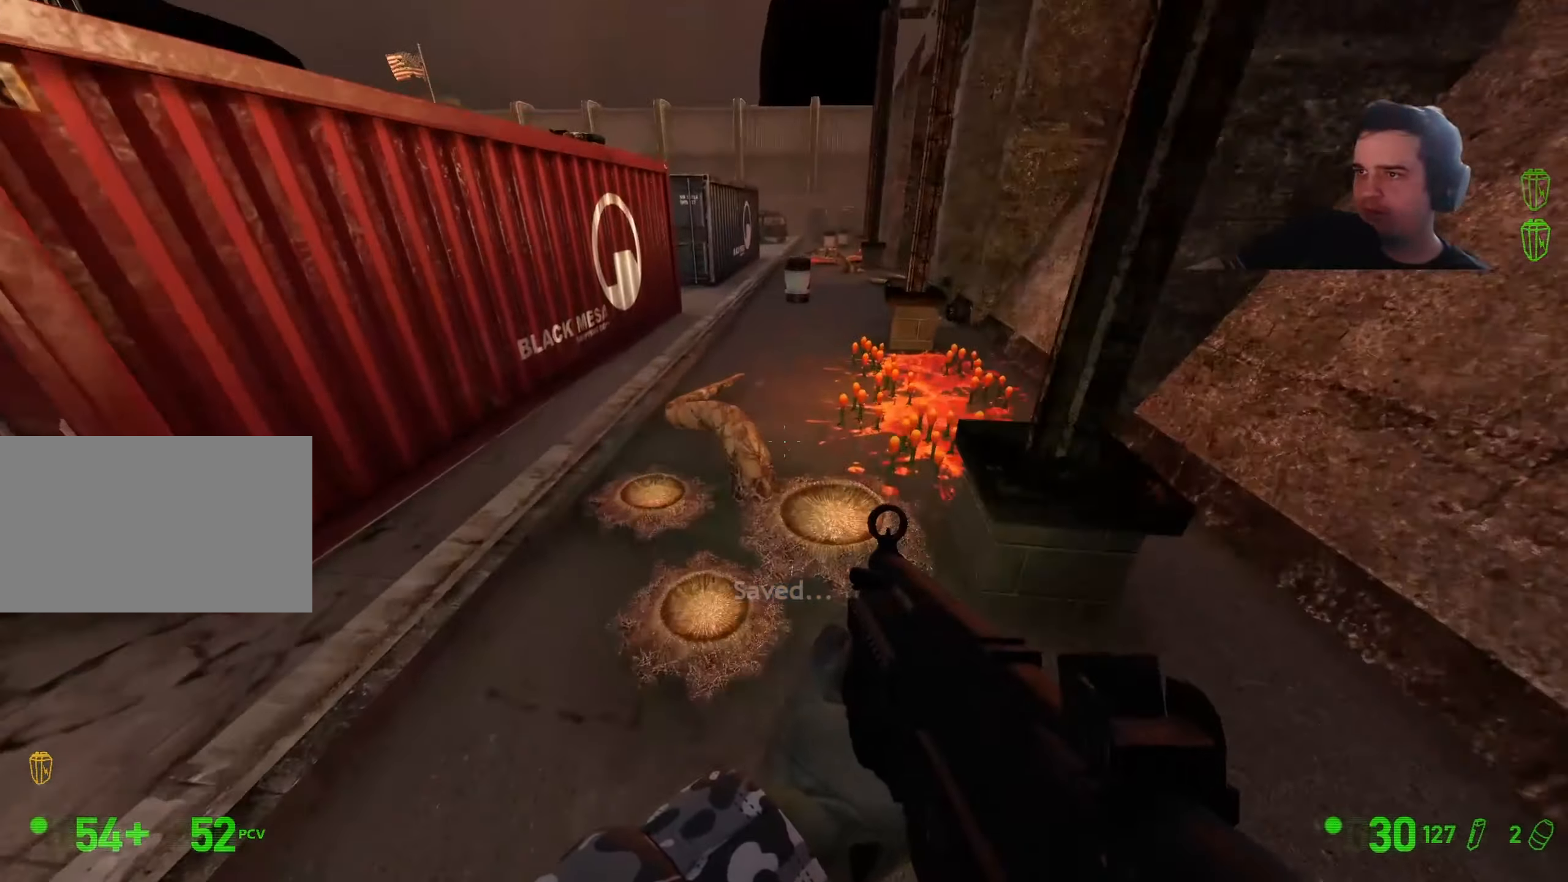
Gameplay with keyboard and mouse; each line is a JSON object with the keys held at the frame after it. "events" lists presses ("down") and releases ("up") of "1", "2", "3", "4", "5", "a", "alt", "c", "caps_lock", "ctrl", "d", "e", "f", "g", "q", "r", "s", "shift", "t", "tab", "v", "w", "x" and "z" between this image and that frame as [ms after this image, input, new state], when the widget could be followed in between. No other keys are recorded. Mouse buttons are not recorded. Not read: mouse_move.
{"keys": ["ctrl", "d"], "events": [[217, "a", "up"], [267, "d", "down"]]}
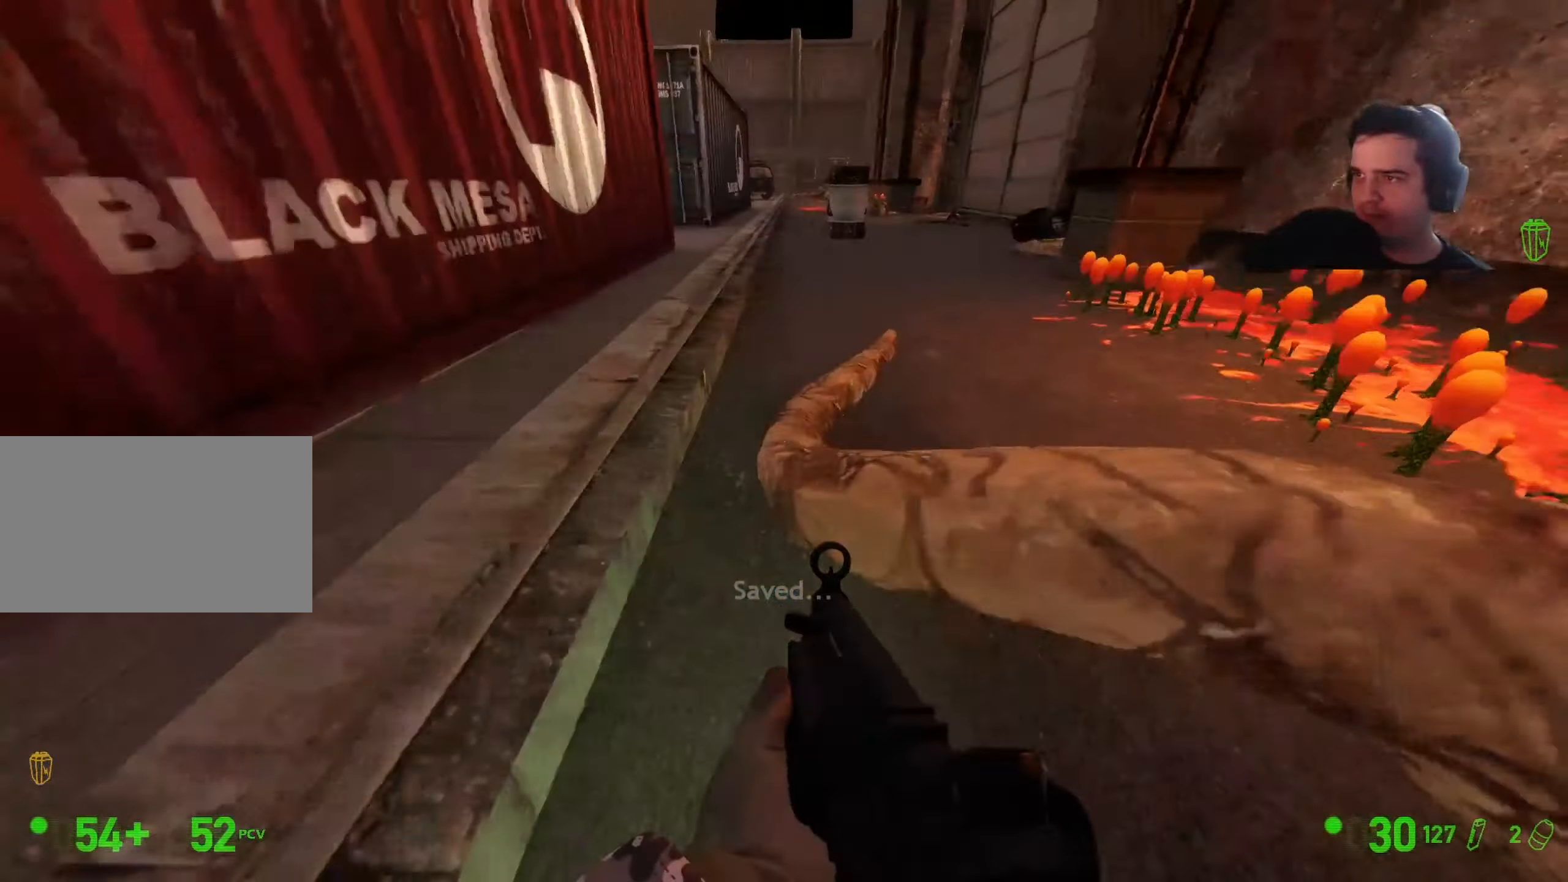
{"keys": ["a", "ctrl"], "events": [[100, "a", "down"], [150, "d", "up"]]}
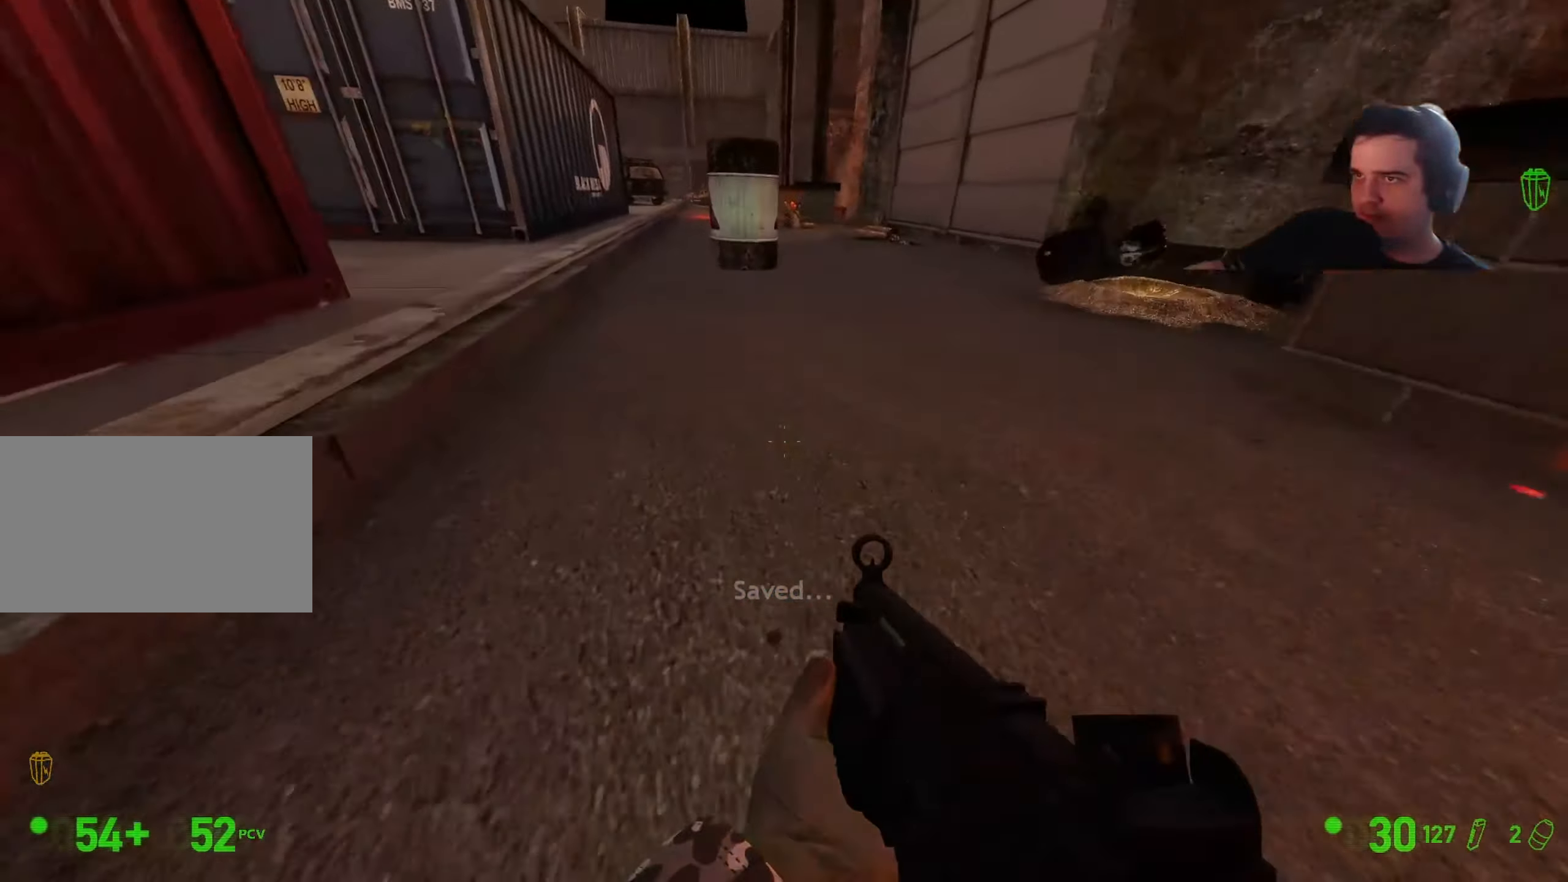
{"keys": ["ctrl", "d"], "events": [[217, "d", "down"], [250, "a", "up"]]}
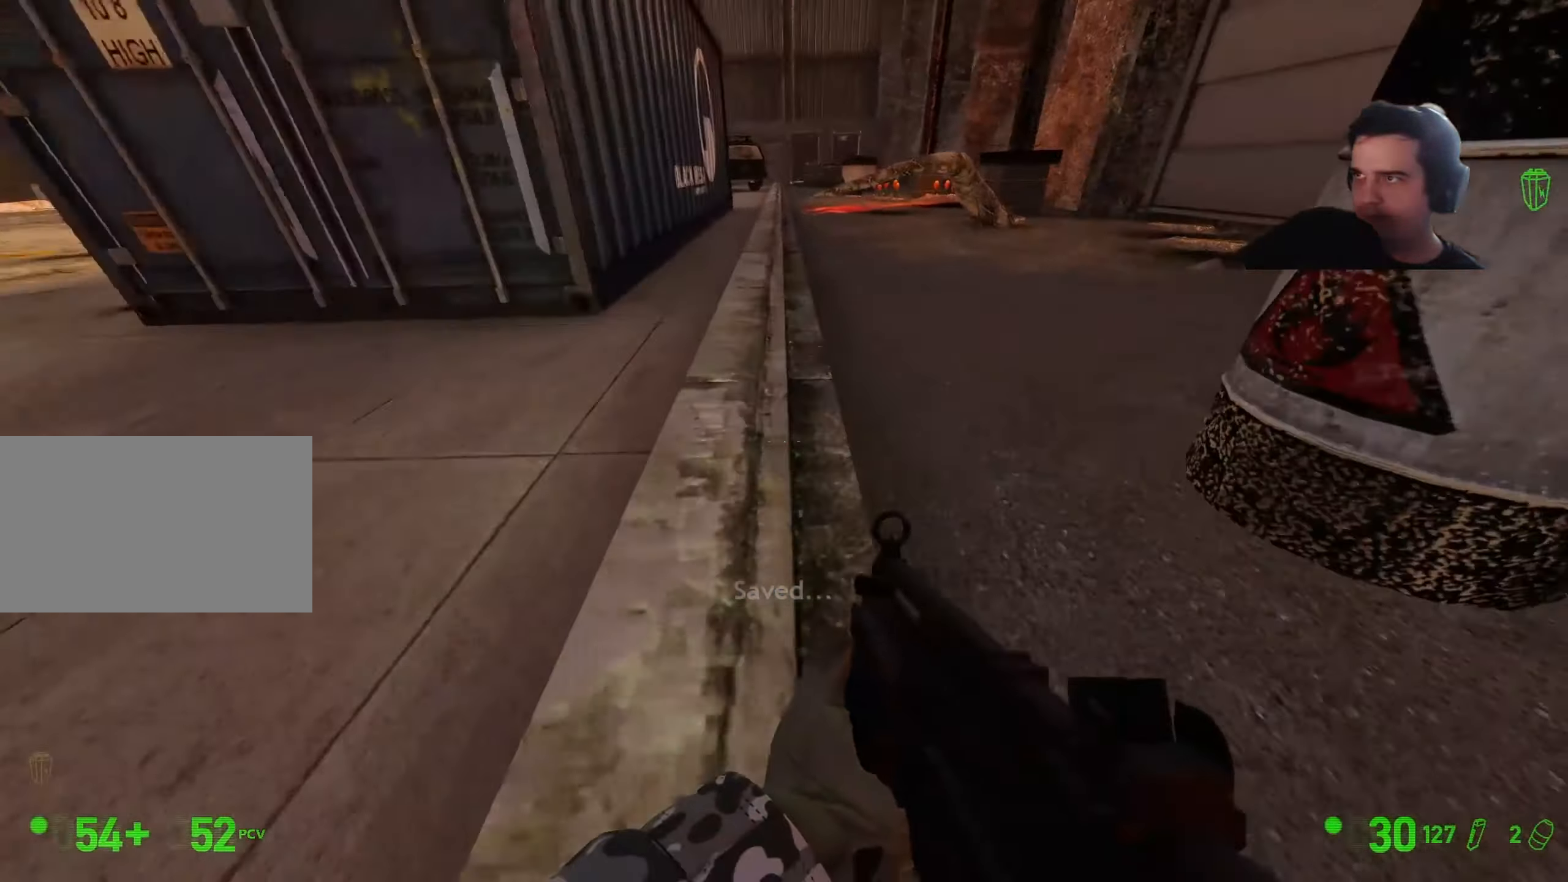
{"keys": ["ctrl", "d"], "events": [[134, "a", "down"], [134, "d", "up"], [450, "a", "up"], [450, "d", "down"]]}
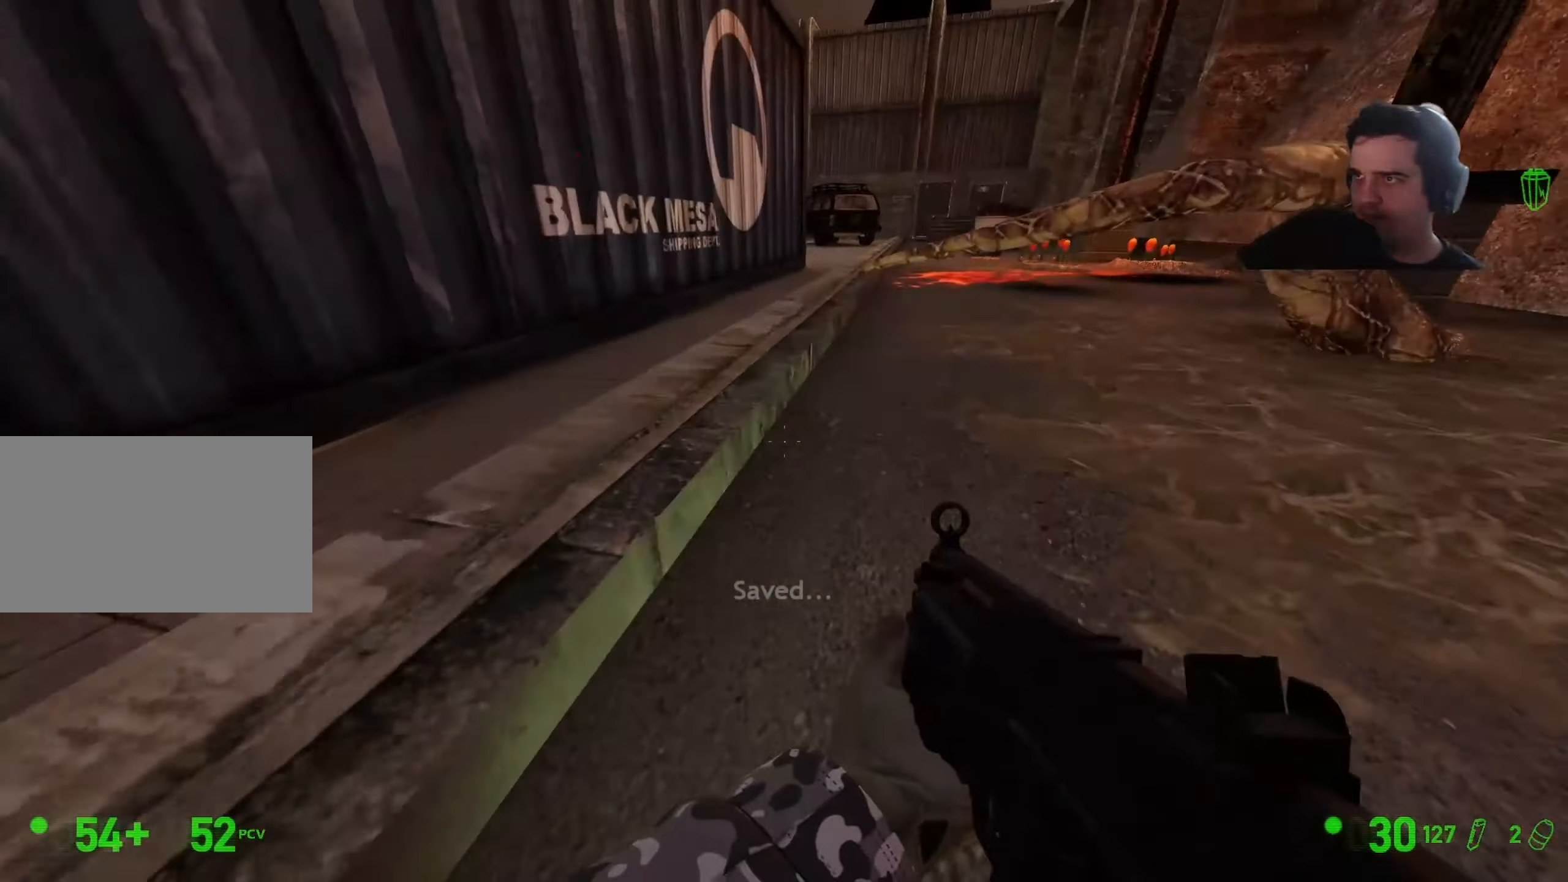
{"keys": ["ctrl", "d"], "events": [[234, "a", "down"], [234, "d", "up"], [467, "a", "up"], [467, "d", "down"]]}
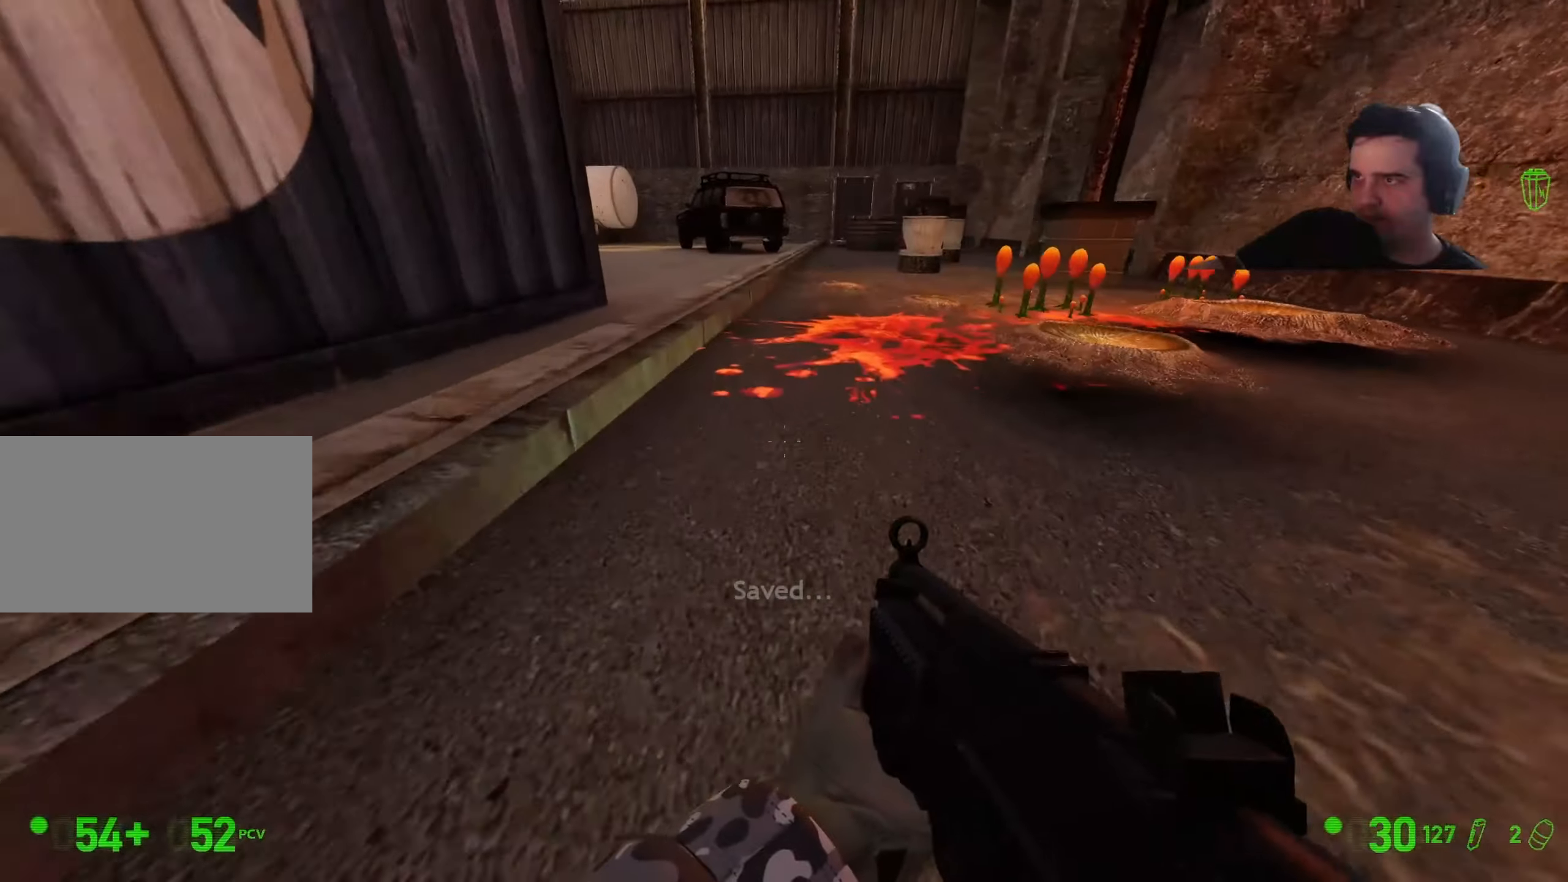
{"keys": ["w"], "events": [[117, "a", "down"], [167, "ctrl", "up"], [167, "d", "up"], [217, "w", "down"], [250, "a", "up"], [350, "q", "down"], [450, "q", "up"]]}
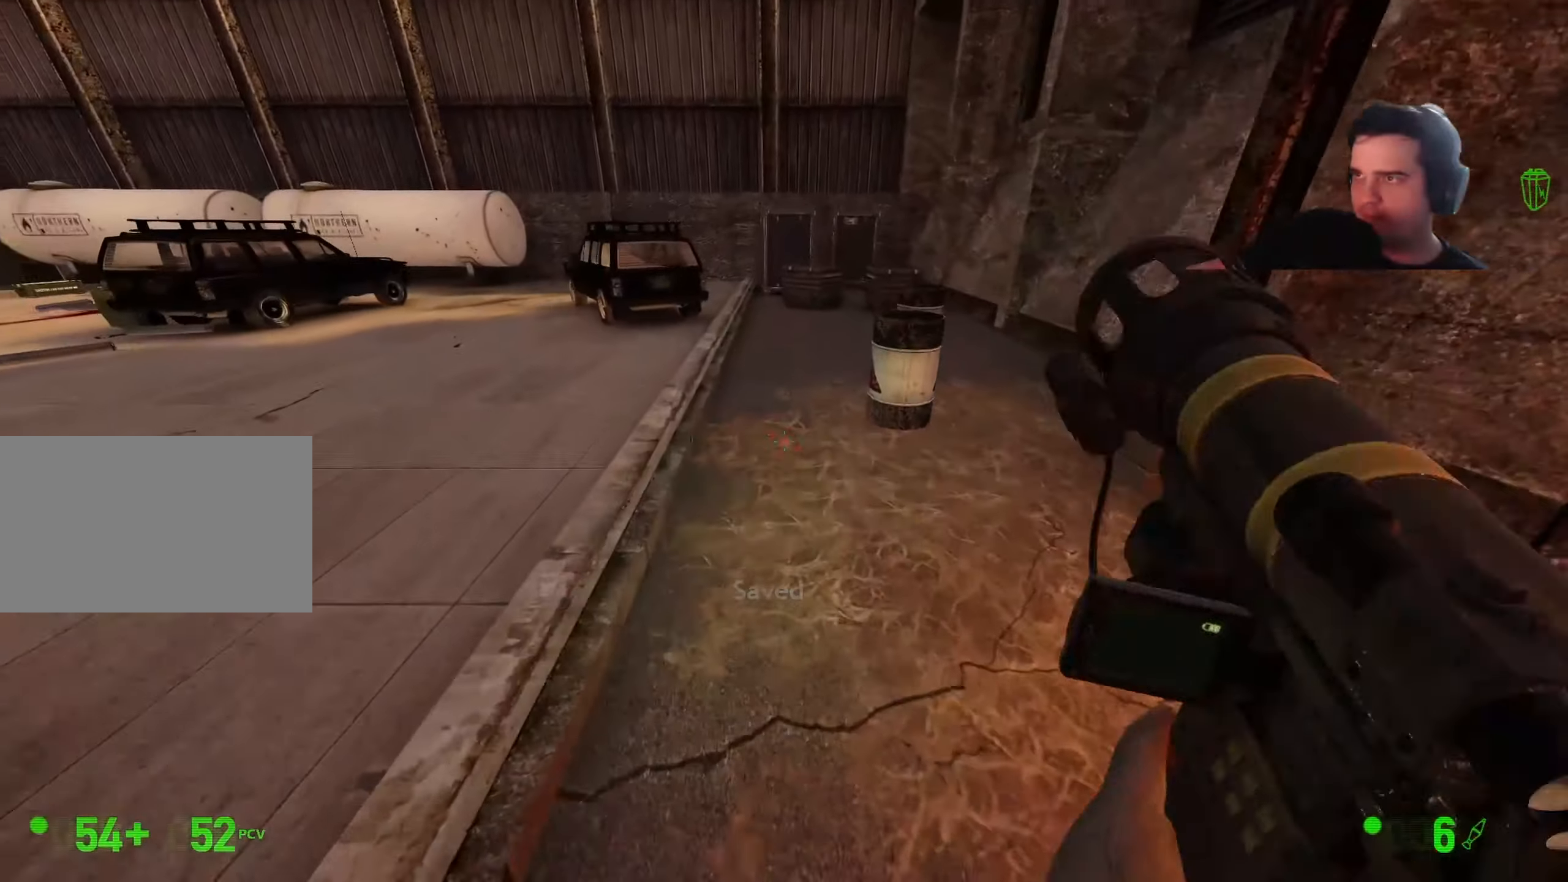
{"keys": ["a", "w"], "events": [[34, "q", "down"], [84, "q", "up"], [234, "a", "down"], [267, "a", "up"], [367, "a", "down"]]}
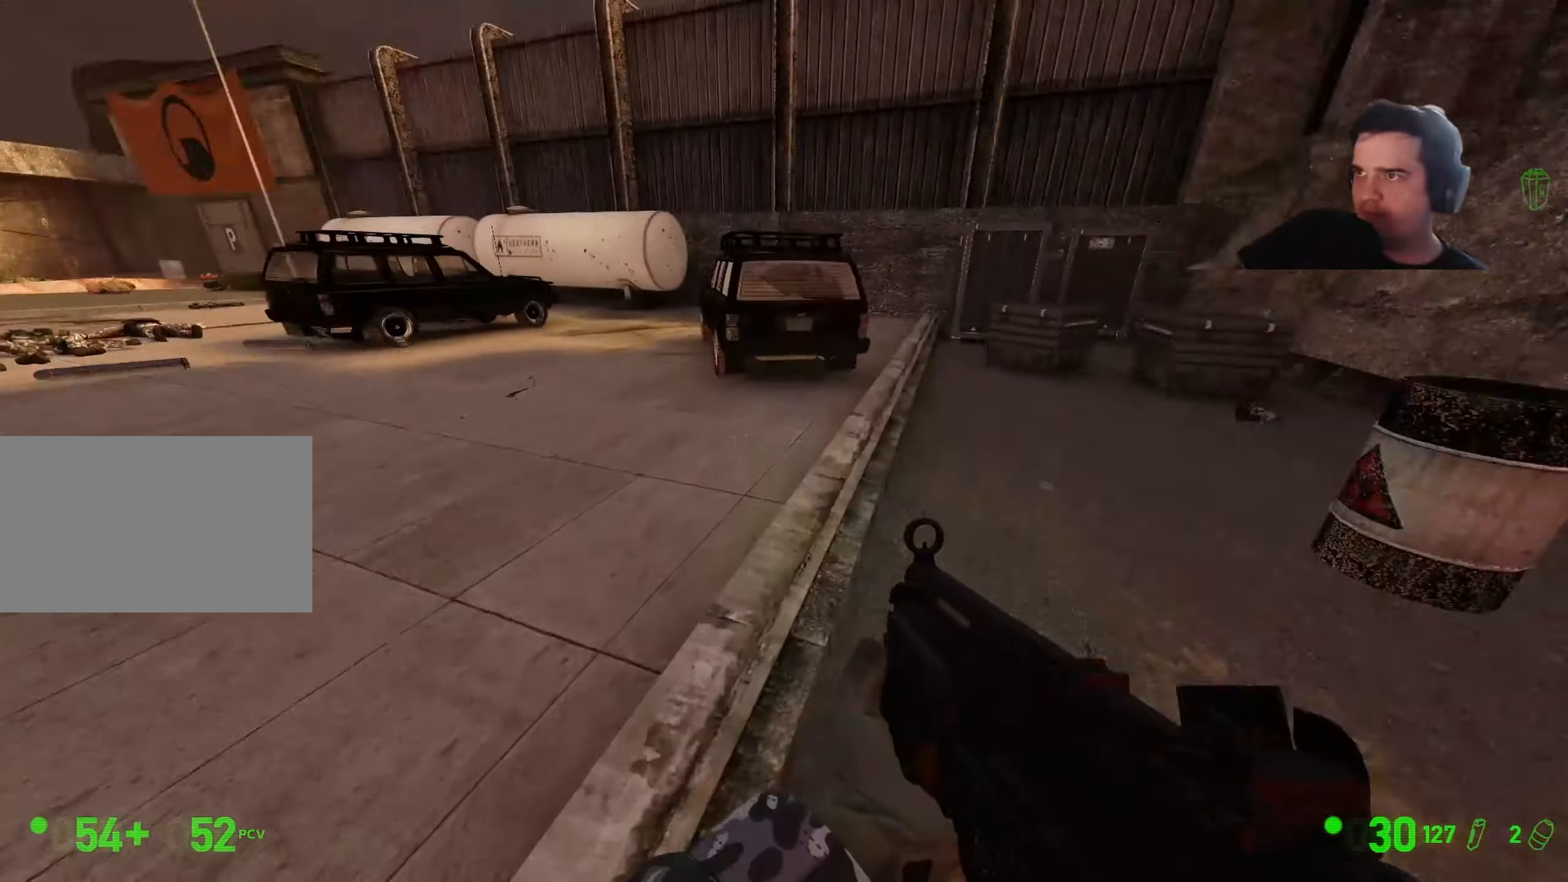
{"keys": ["w"], "events": [[334, "a", "up"]]}
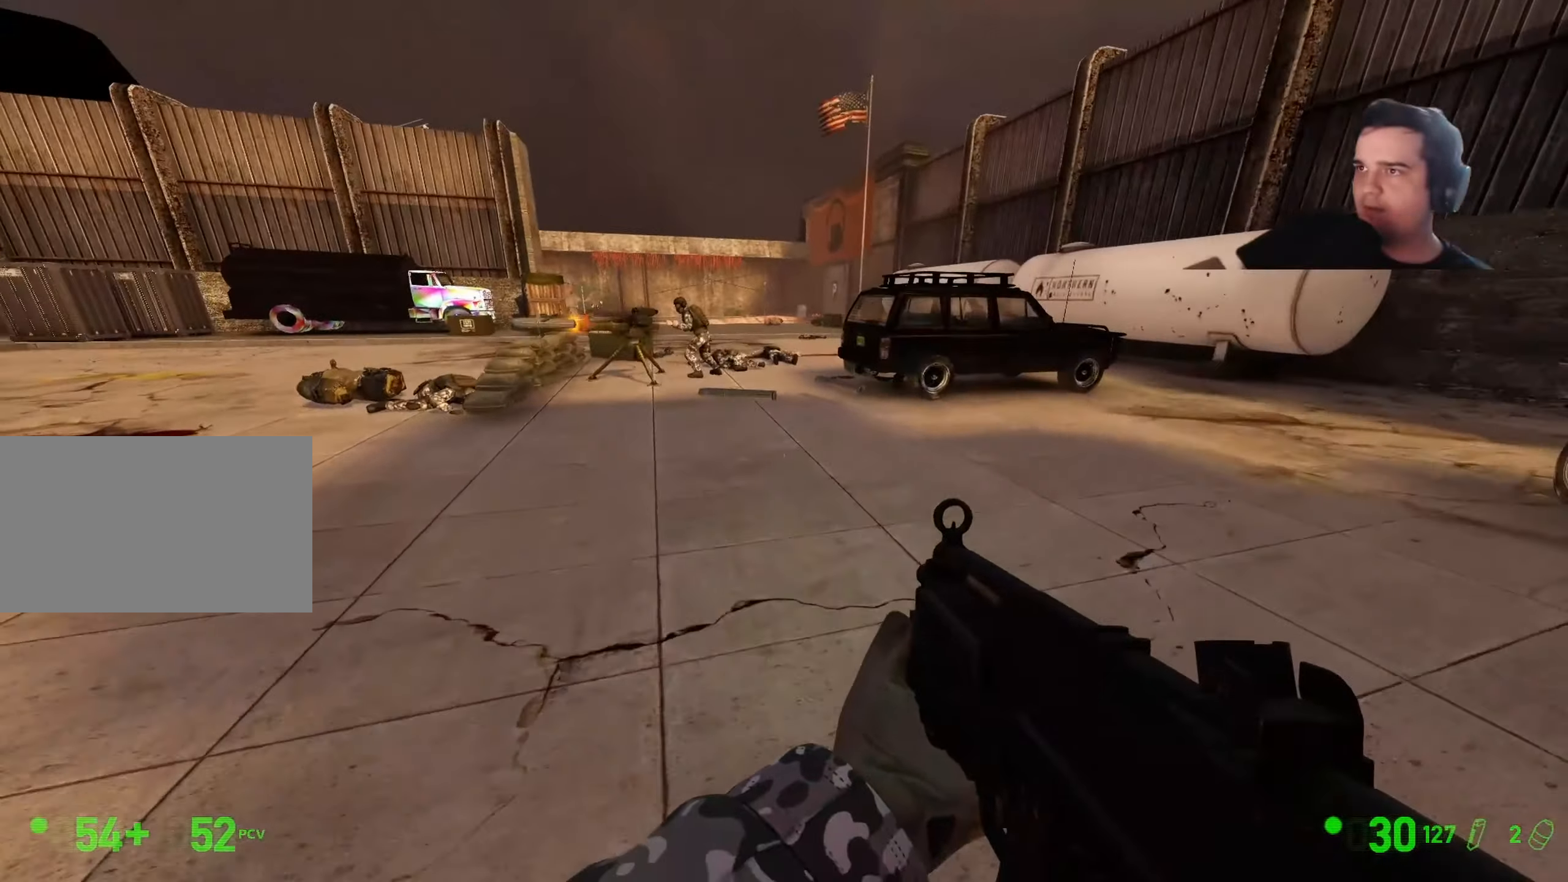
{"keys": ["w"], "events": [[17, "q", "down"], [167, "q", "up"], [250, "d", "down"], [400, "d", "up"]]}
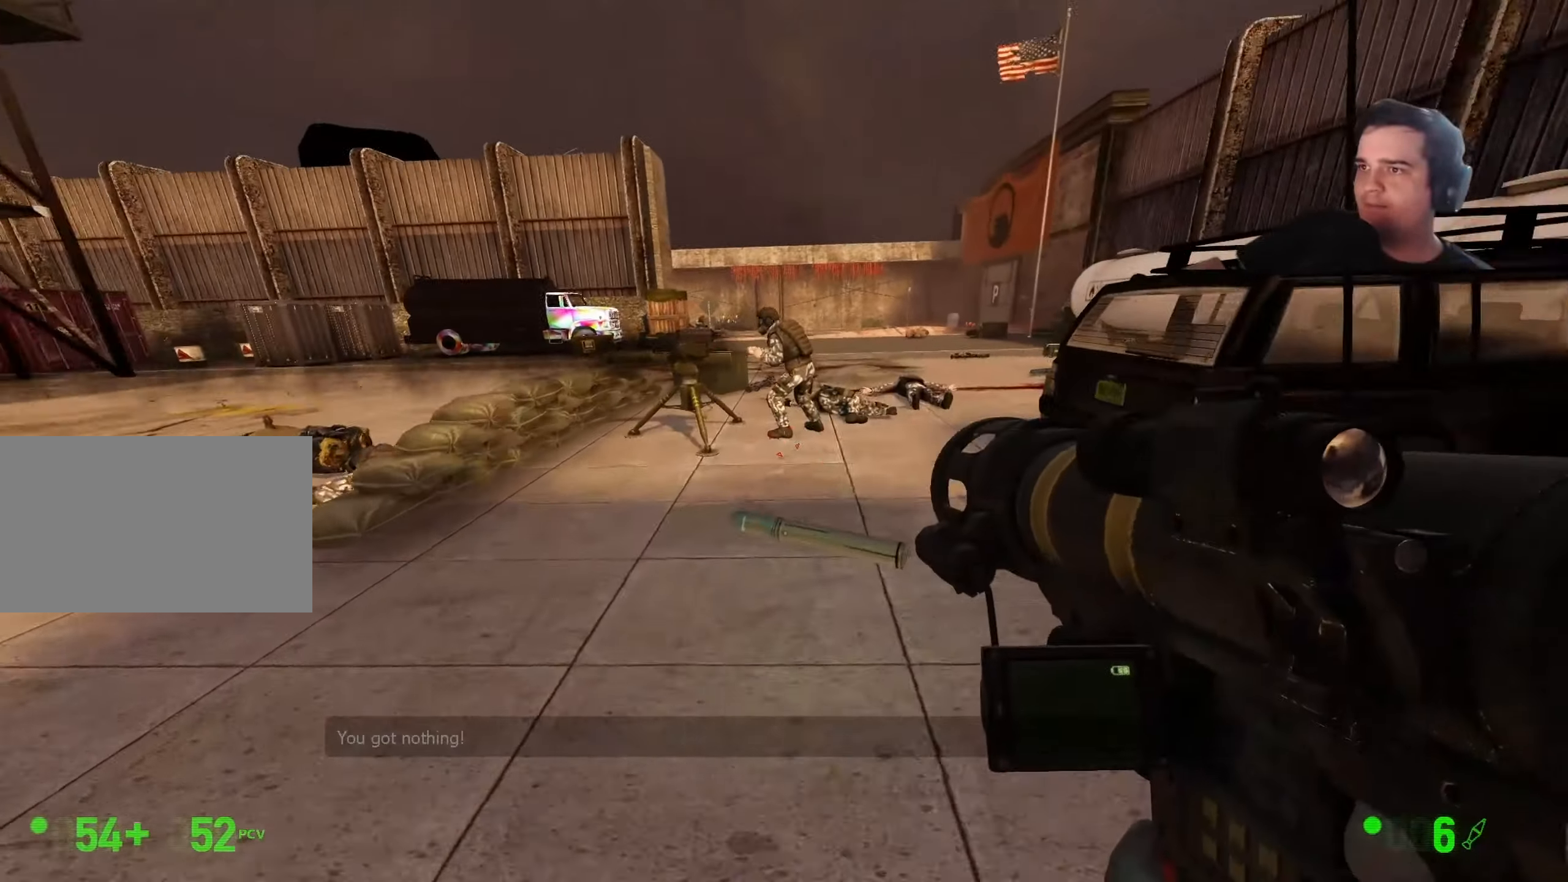
{"keys": [], "events": [[134, "d", "down"], [184, "d", "up"], [317, "d", "down"], [450, "w", "up"], [500, "d", "up"]]}
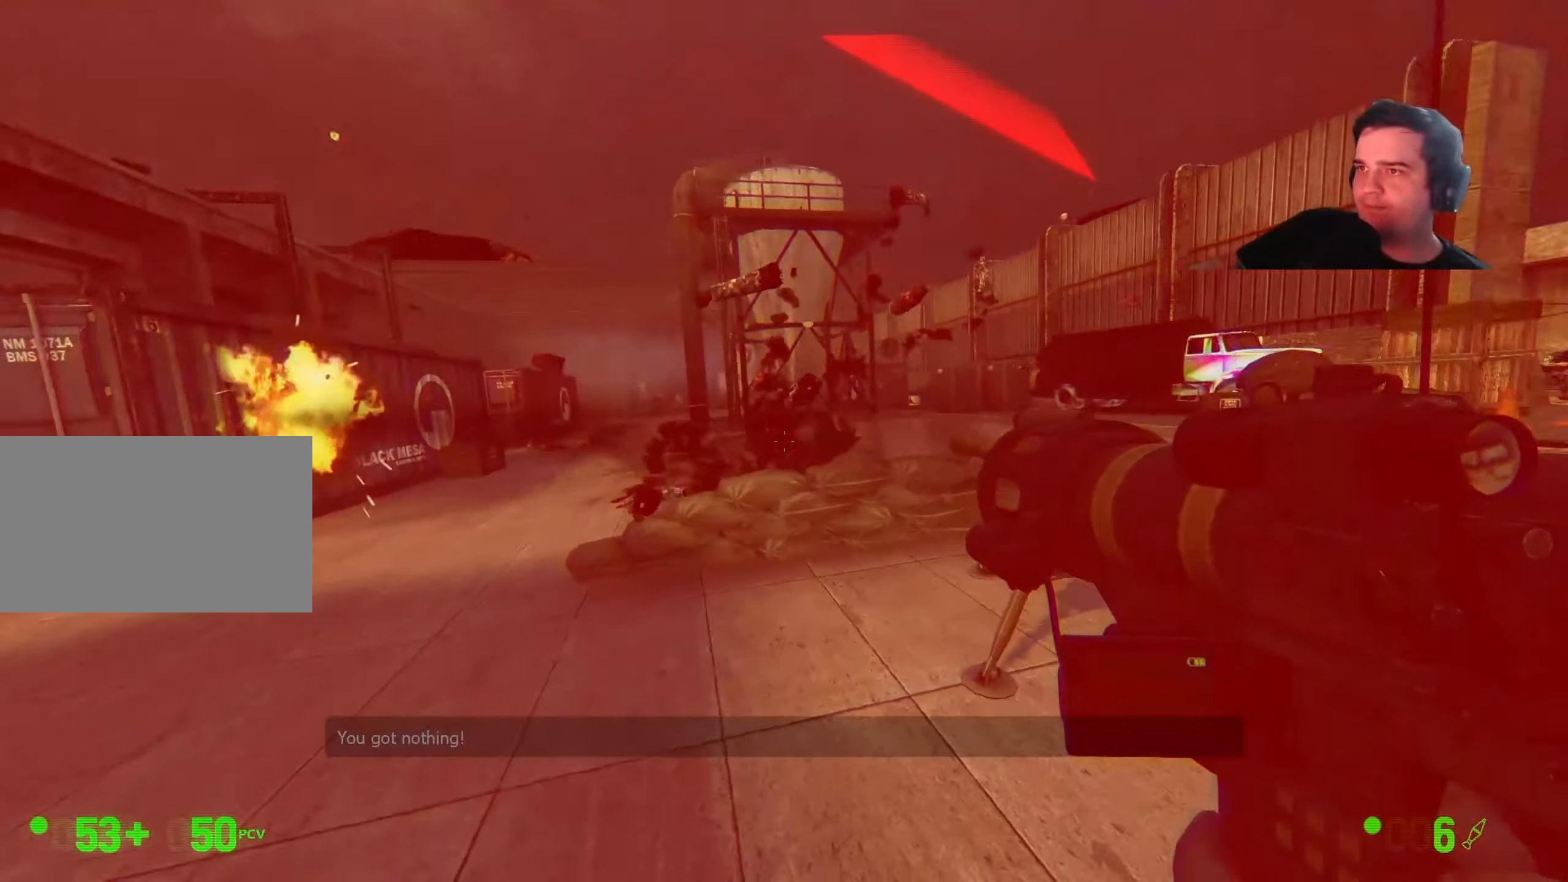
{"keys": ["a"], "events": [[50, "a", "down"]]}
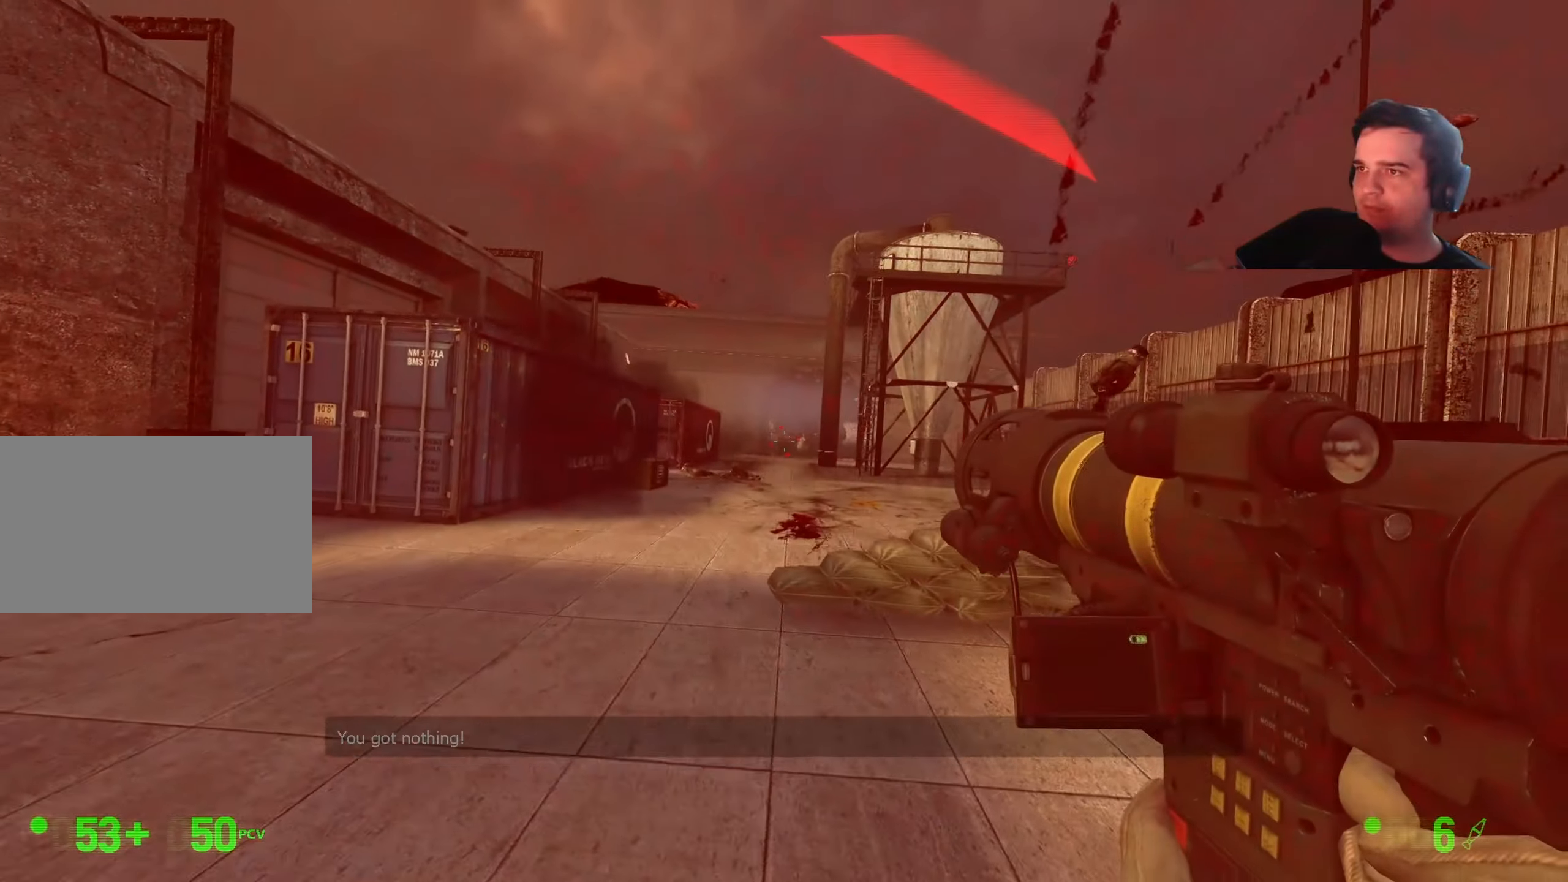
{"keys": ["a", "w"], "events": [[450, "w", "down"]]}
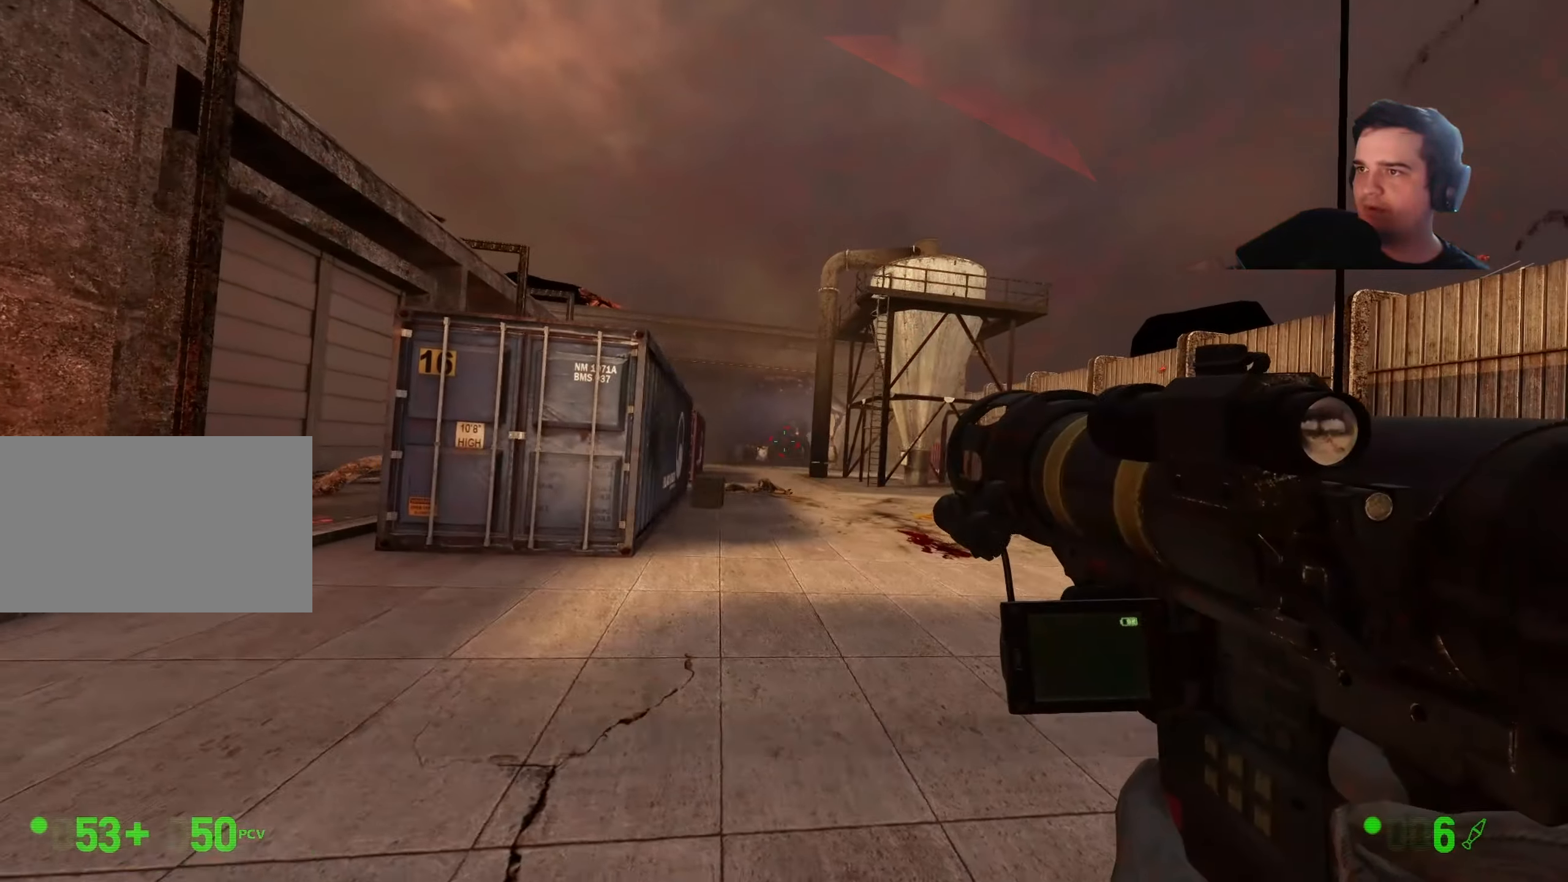
{"keys": ["s"], "events": [[34, "a", "up"], [134, "d", "down"], [317, "d", "up"], [317, "w", "up"], [367, "s", "down"]]}
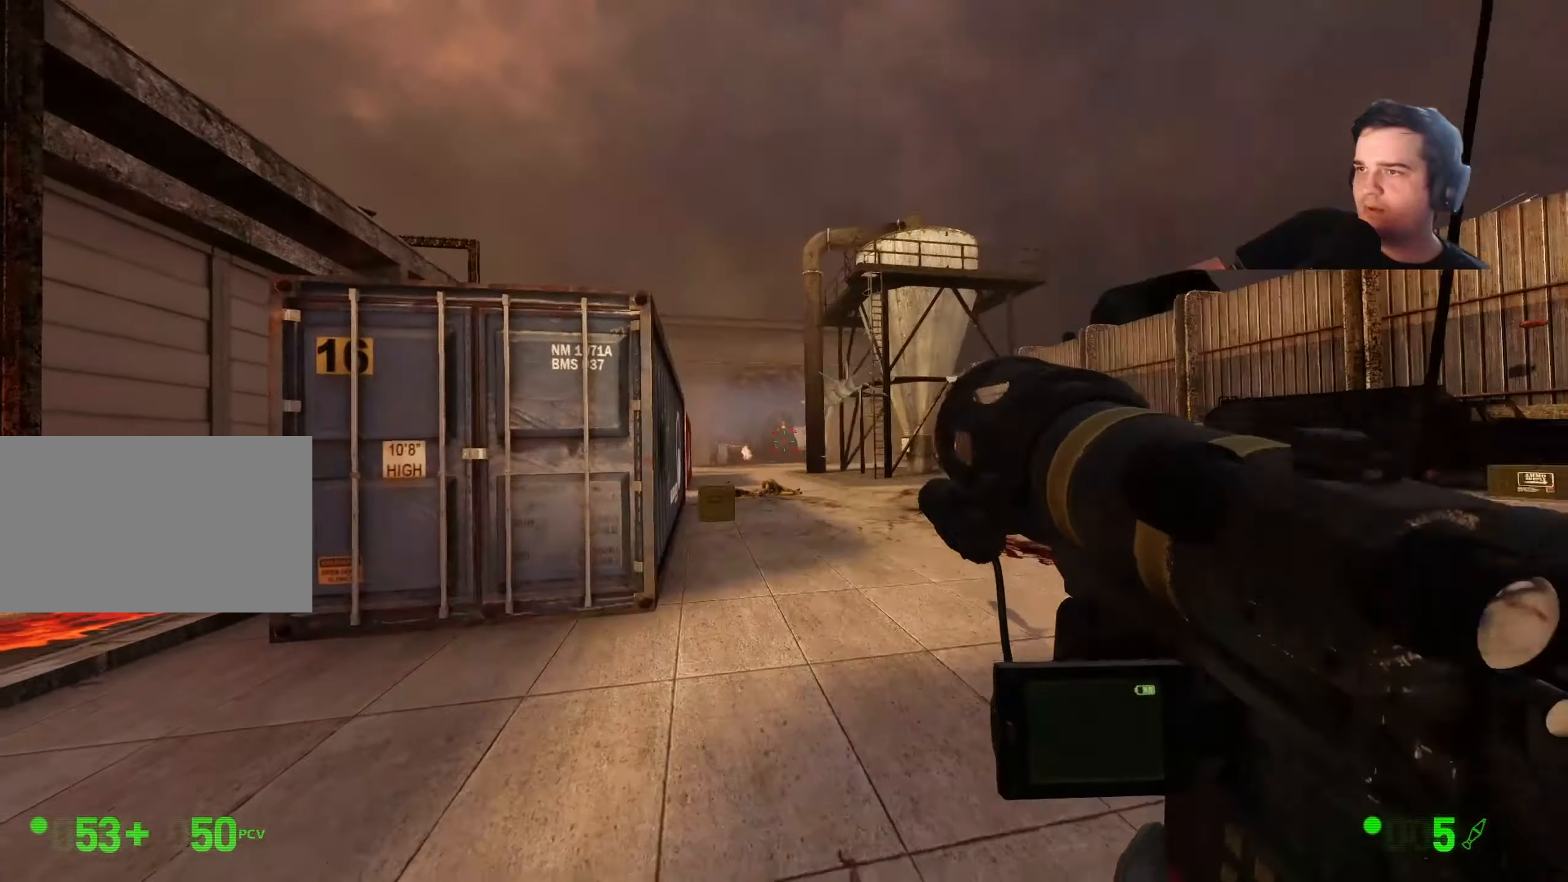
{"keys": [], "events": [[17, "s", "up"], [100, "w", "down"], [250, "w", "up"]]}
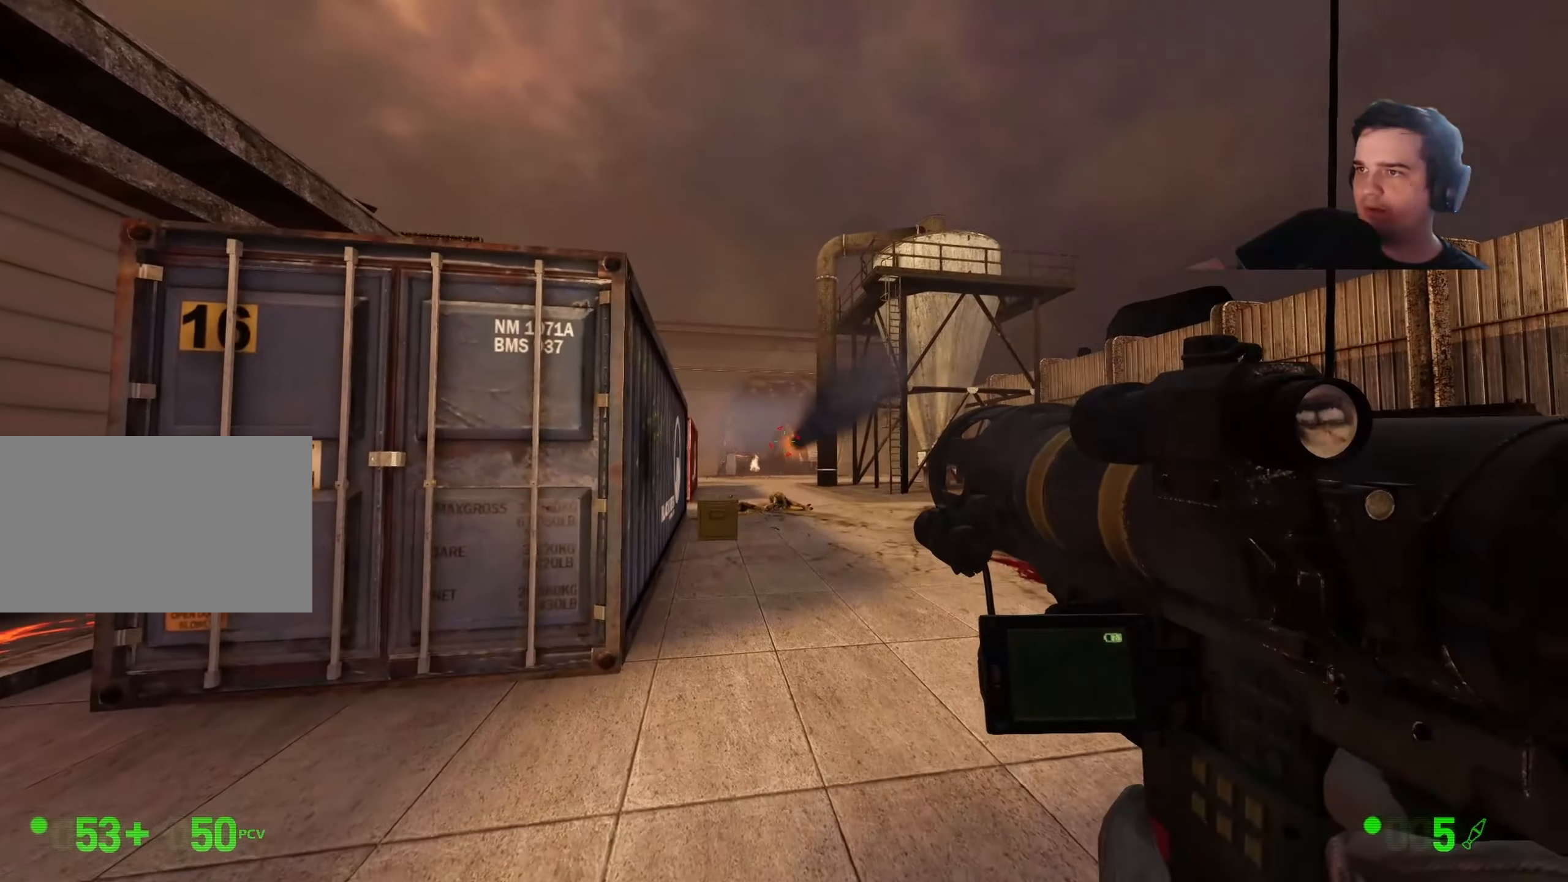
{"keys": [], "events": []}
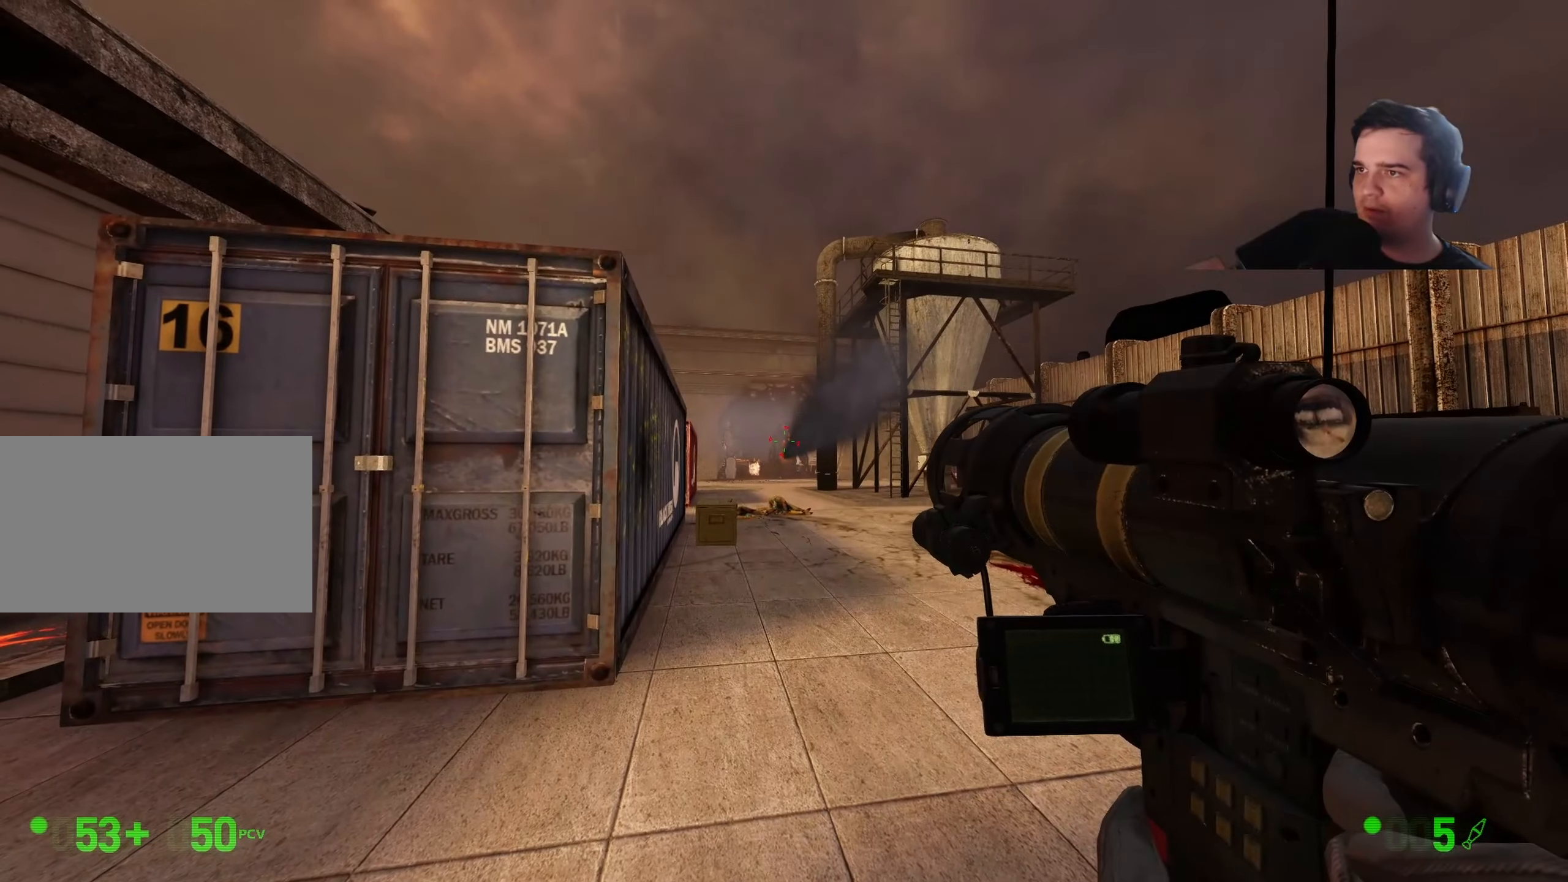
{"keys": [], "events": []}
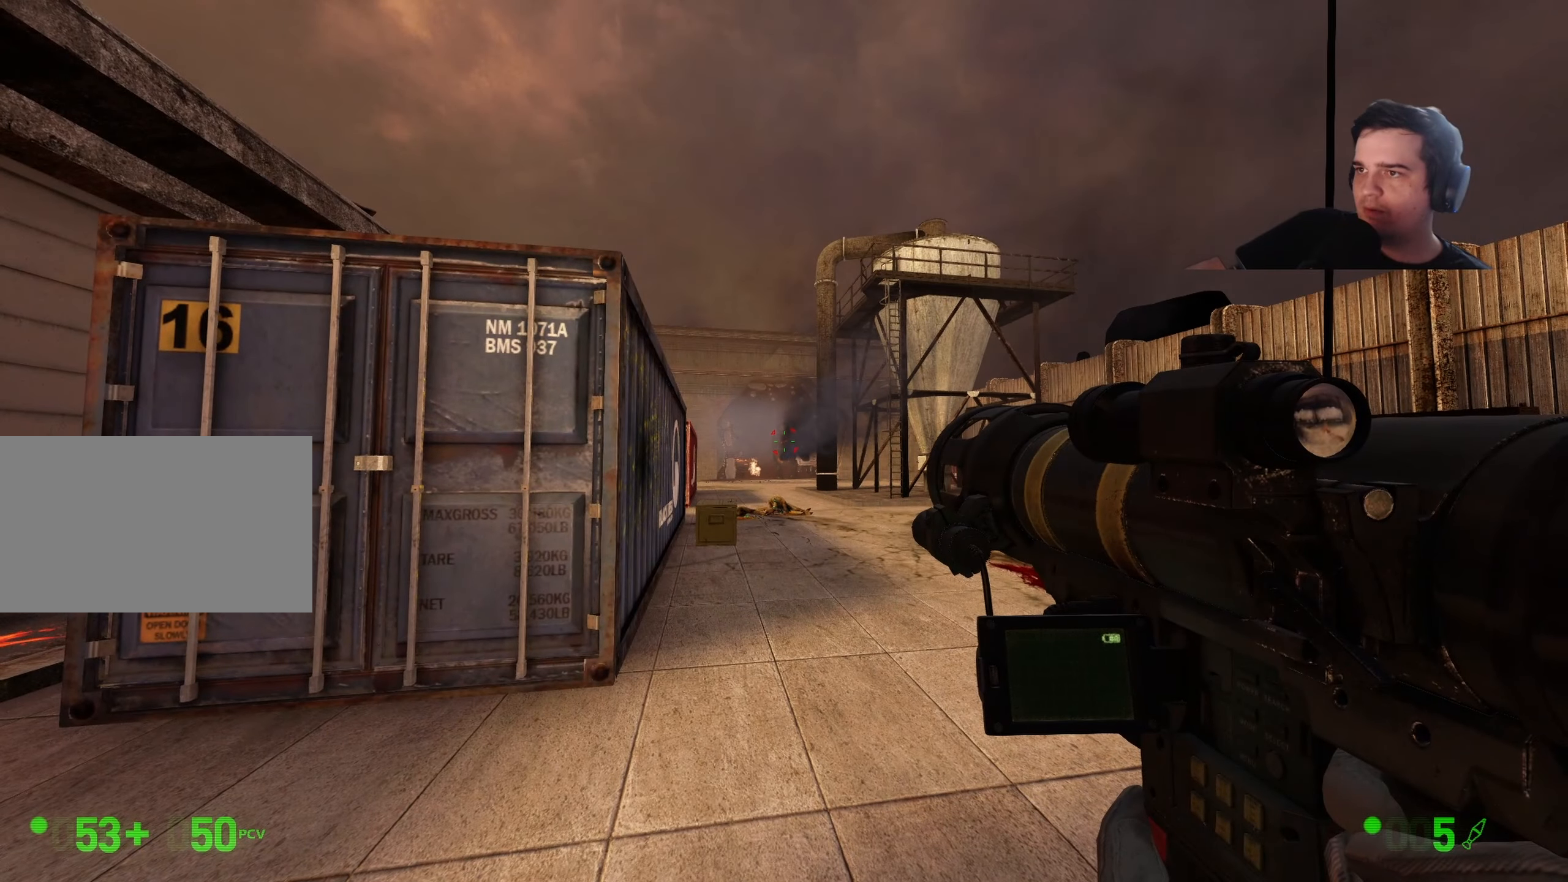
{"keys": ["s"], "events": [[384, "s", "down"]]}
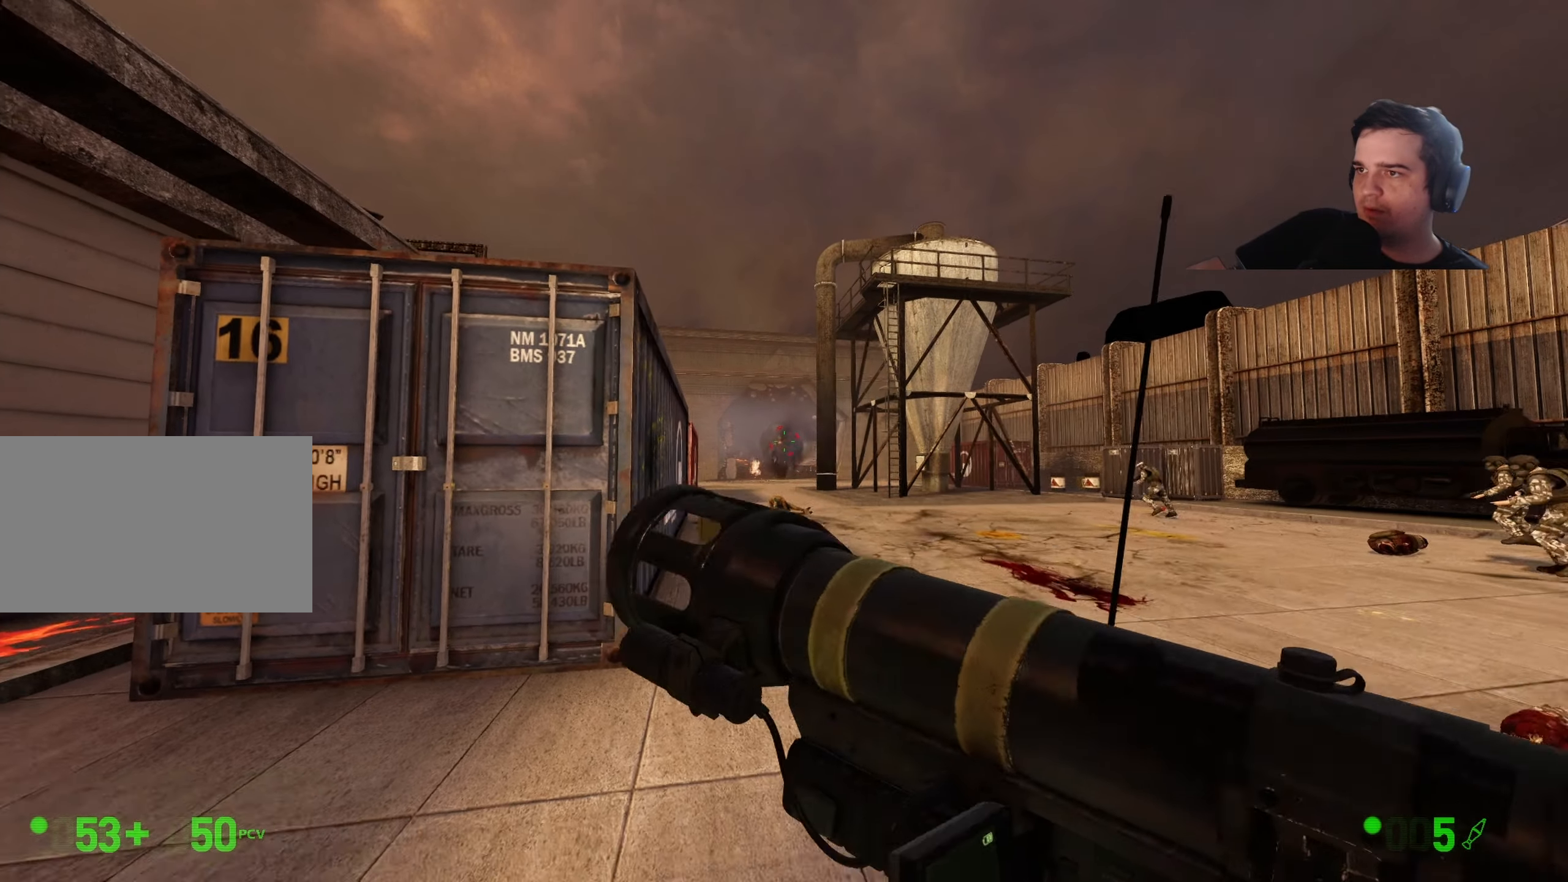
{"keys": ["w"], "events": [[267, "s", "up"], [400, "w", "down"]]}
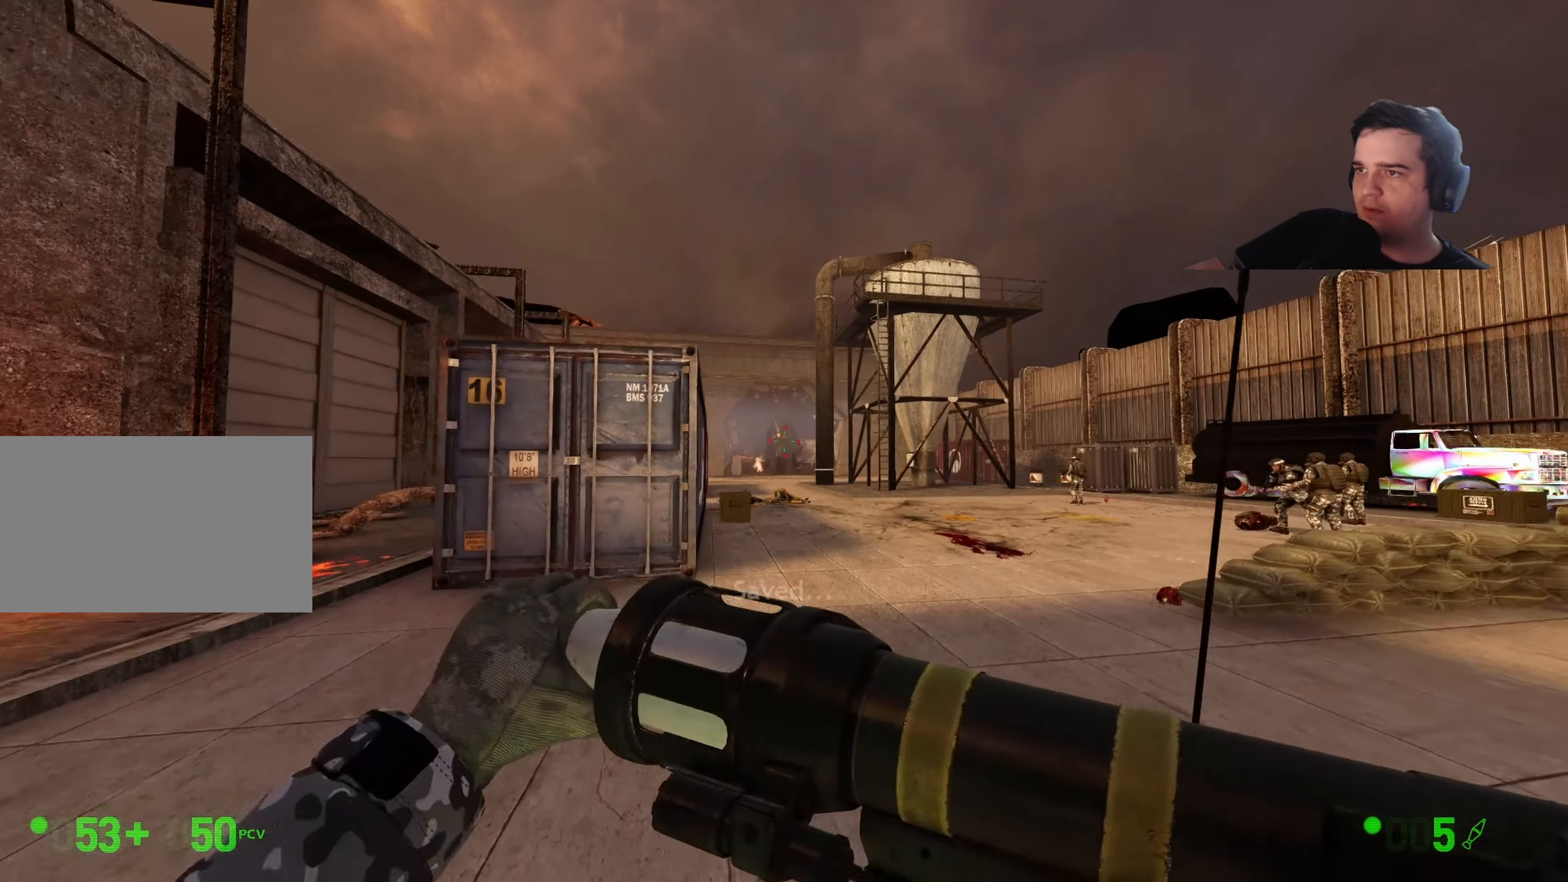
{"keys": ["w"], "events": []}
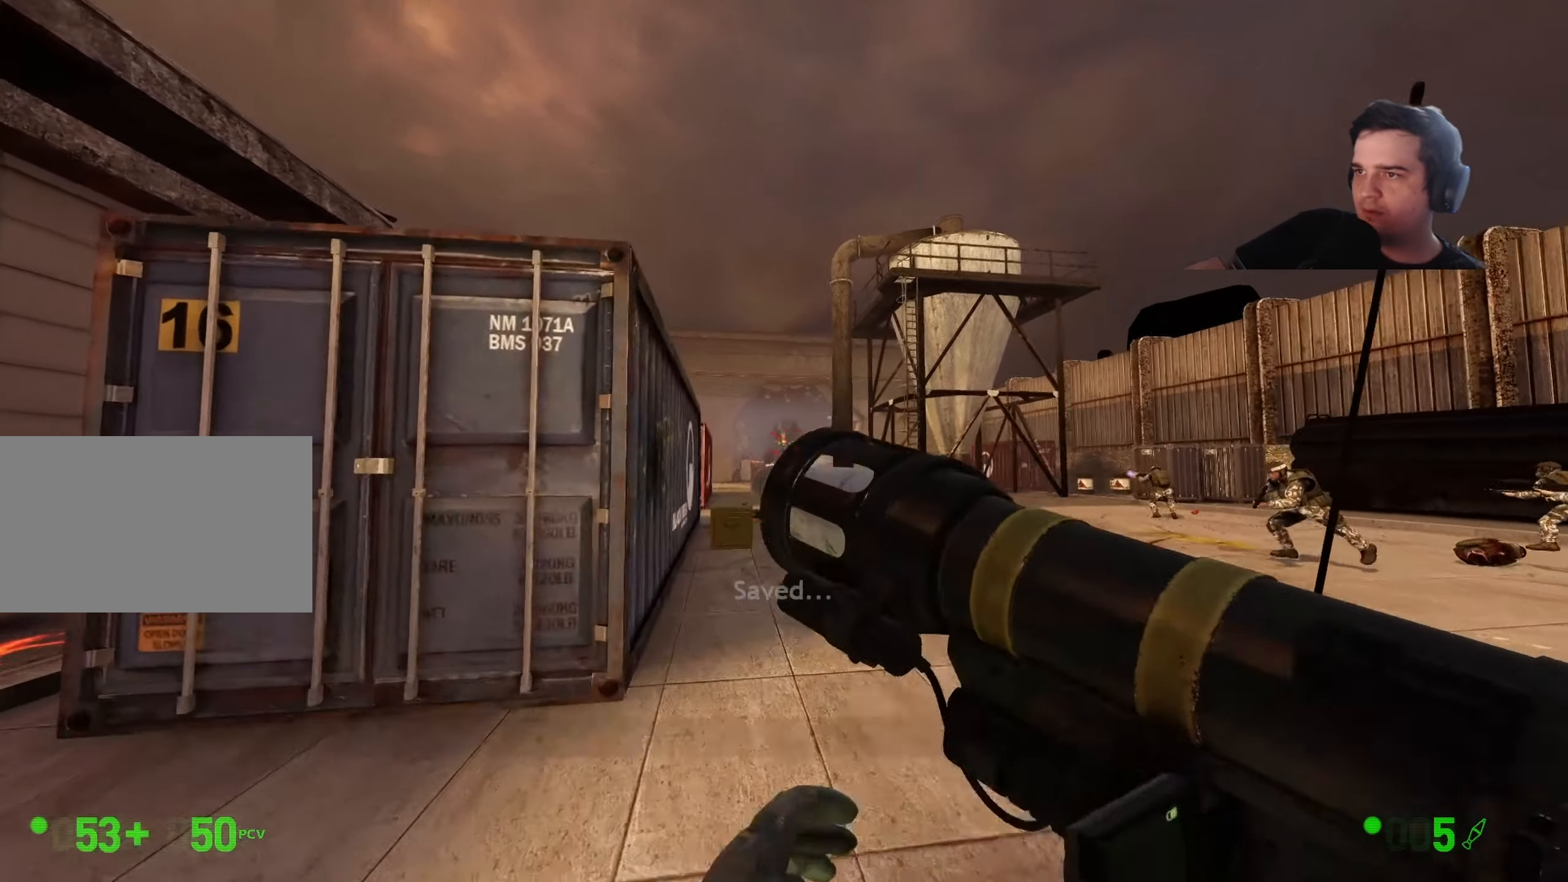
{"keys": ["w"], "events": []}
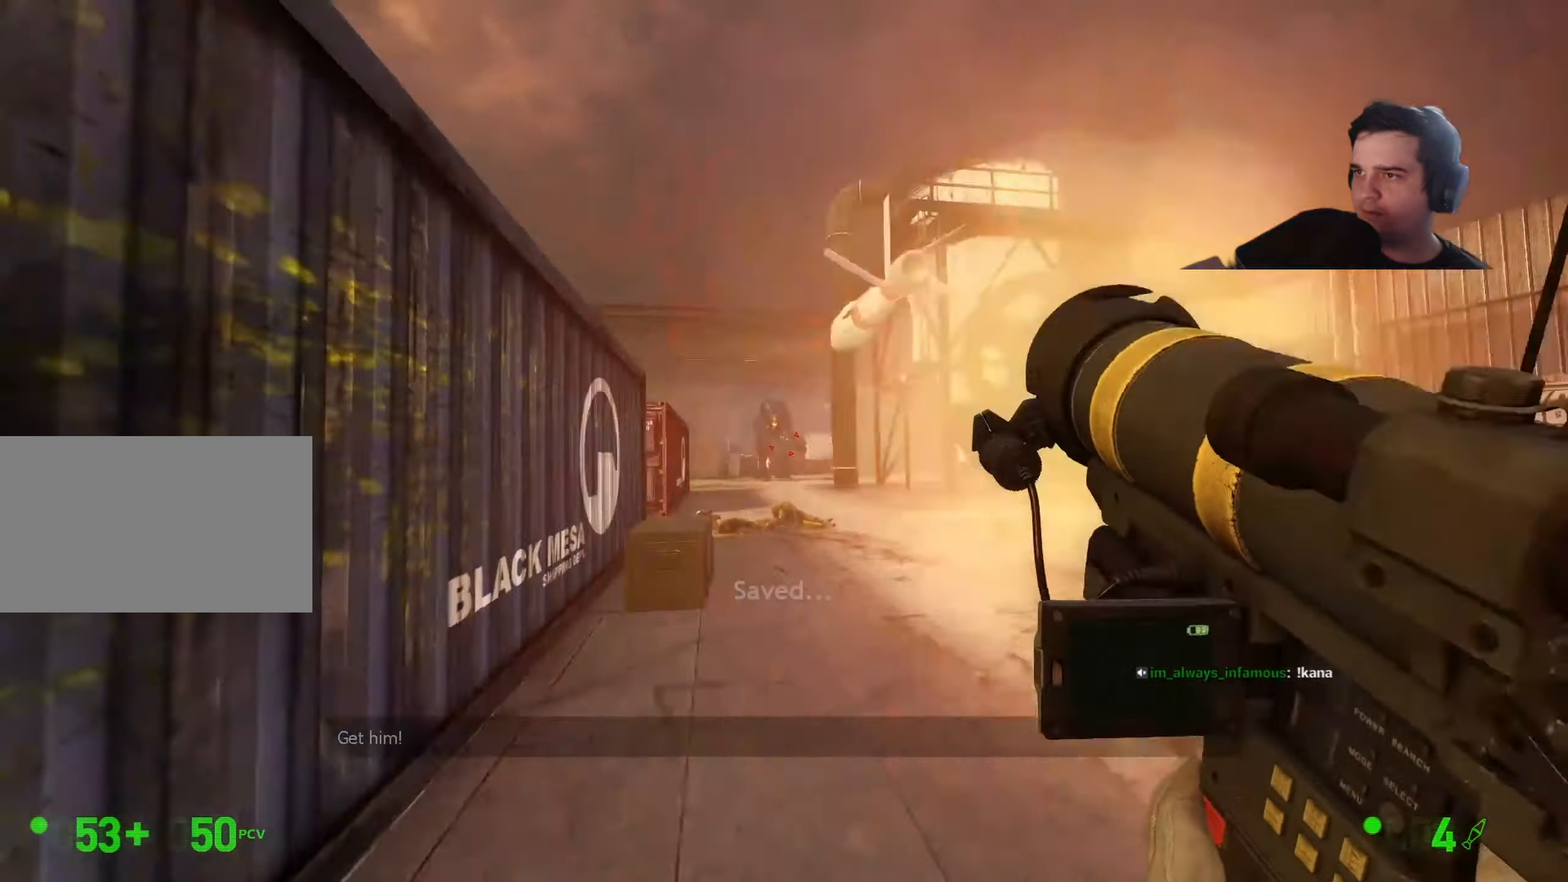
{"keys": ["s"], "events": [[17, "w", "up"], [167, "s", "down"]]}
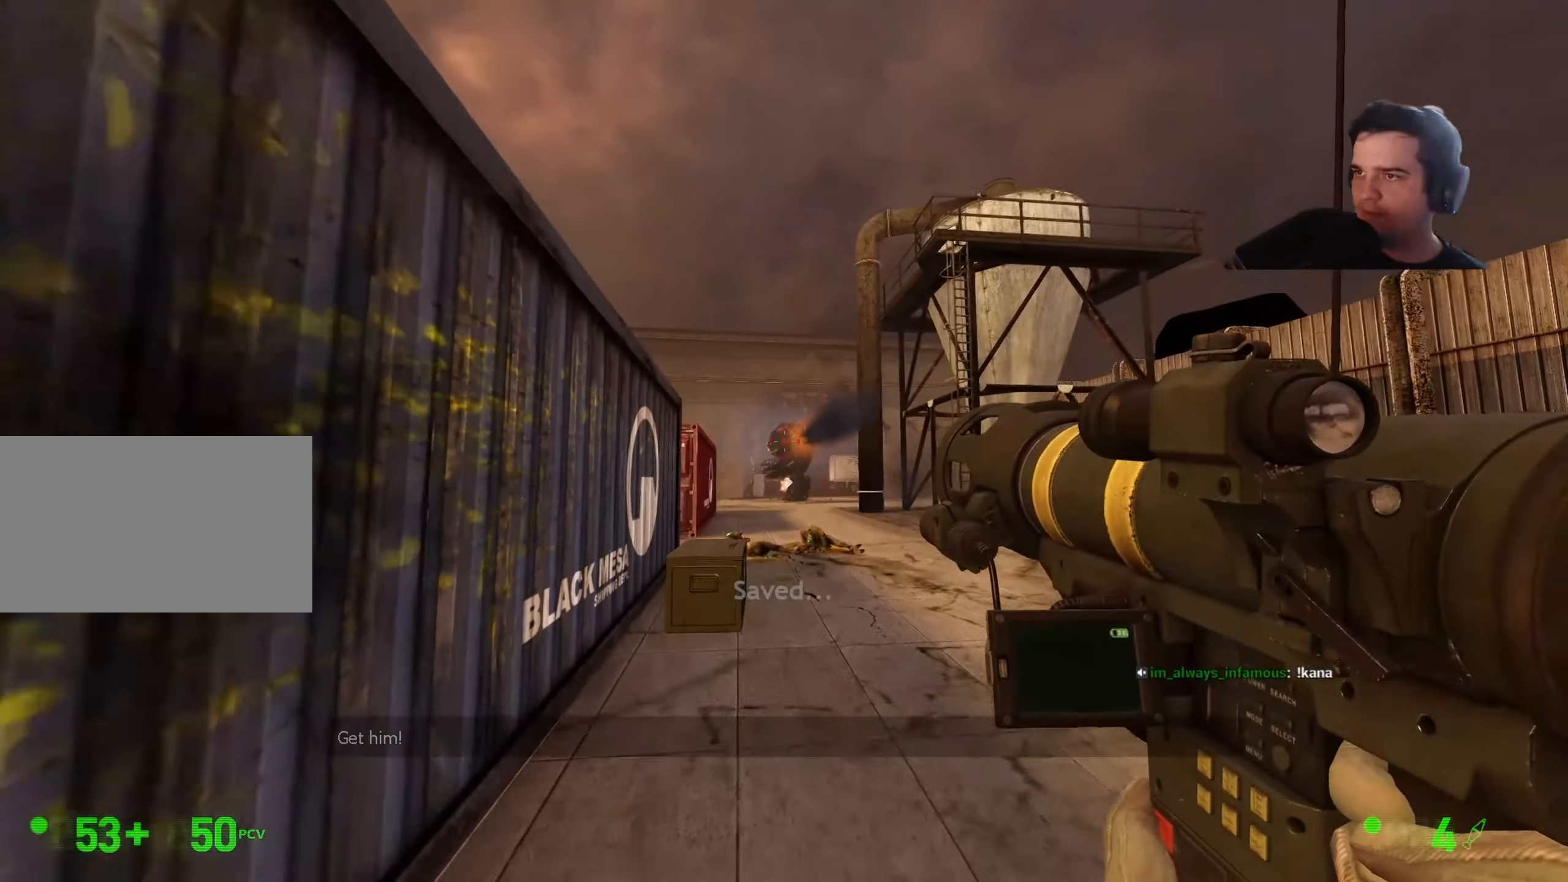
{"keys": [], "events": [[284, "s", "up"]]}
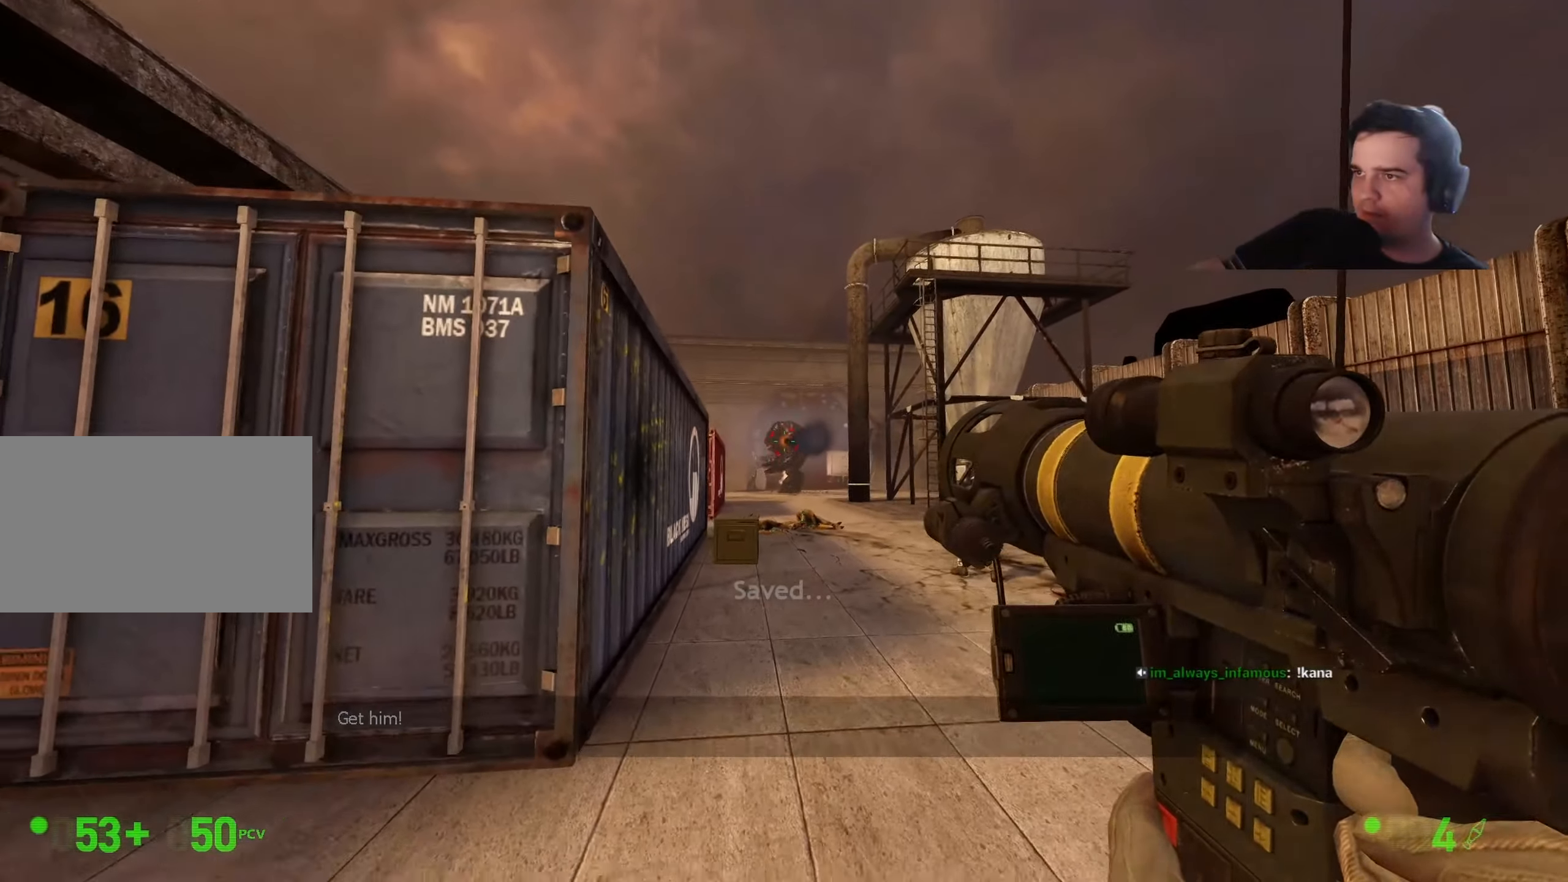
{"keys": ["s"], "events": [[484, "s", "down"]]}
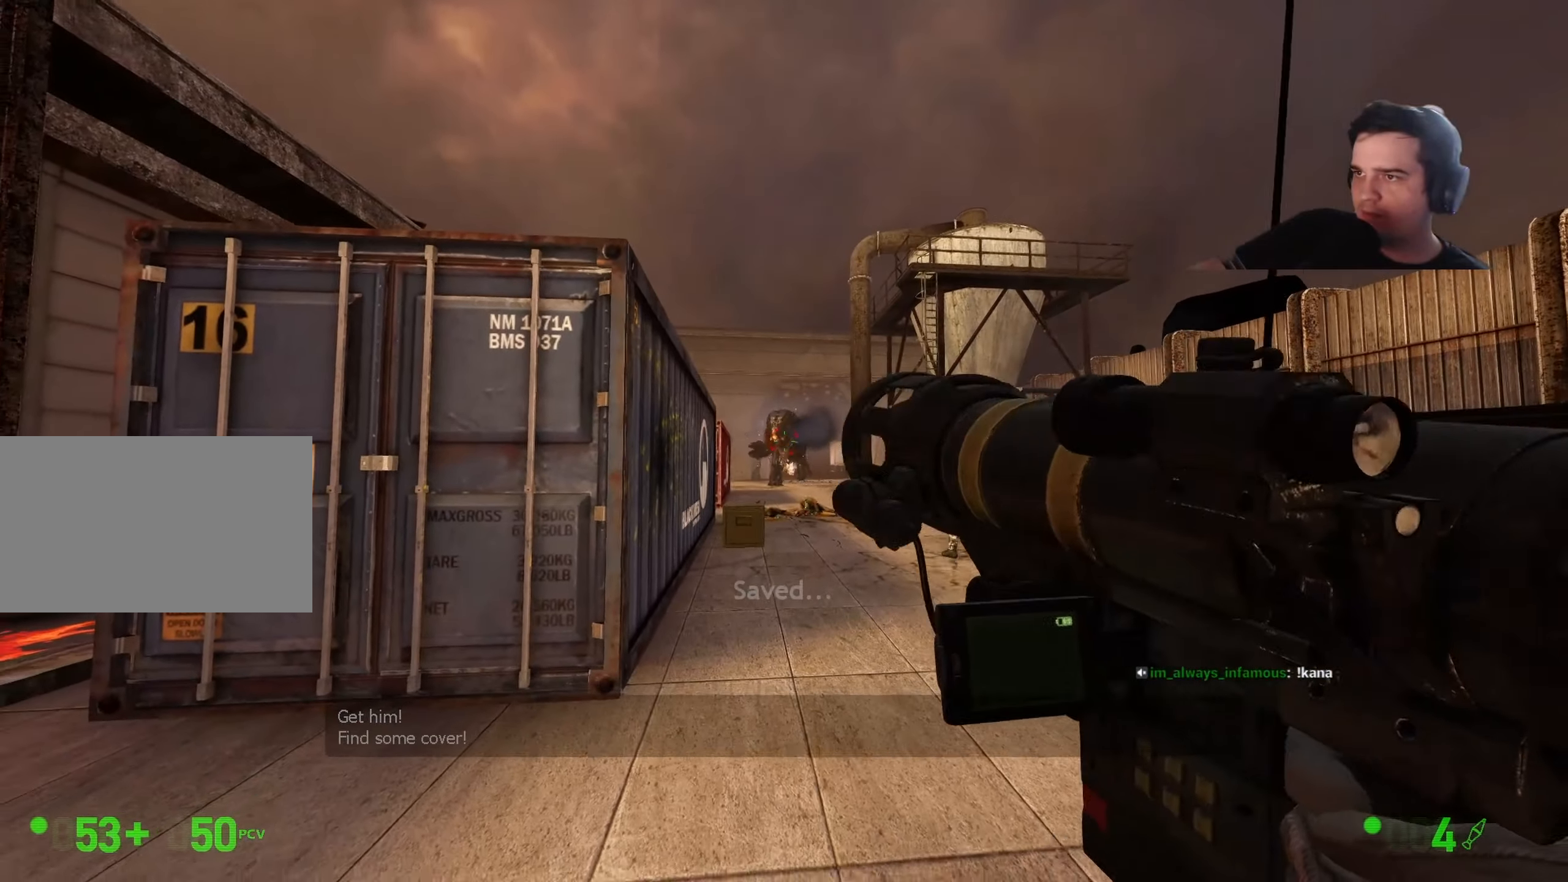
{"keys": ["d"], "events": [[167, "d", "down"], [434, "s", "up"]]}
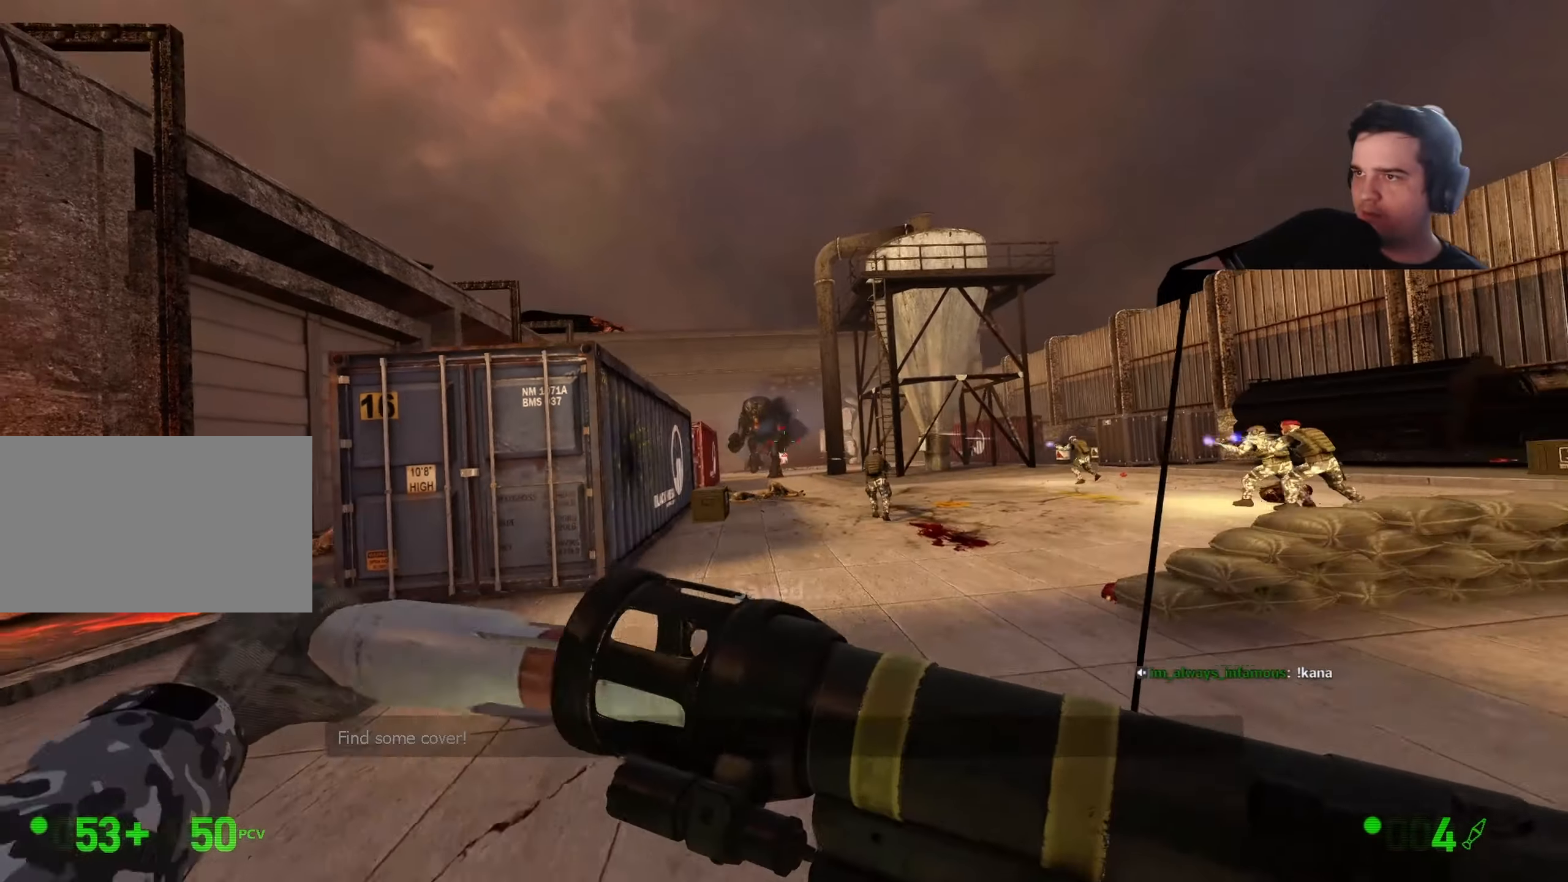
{"keys": ["d"], "events": [[184, "w", "down"], [500, "w", "up"]]}
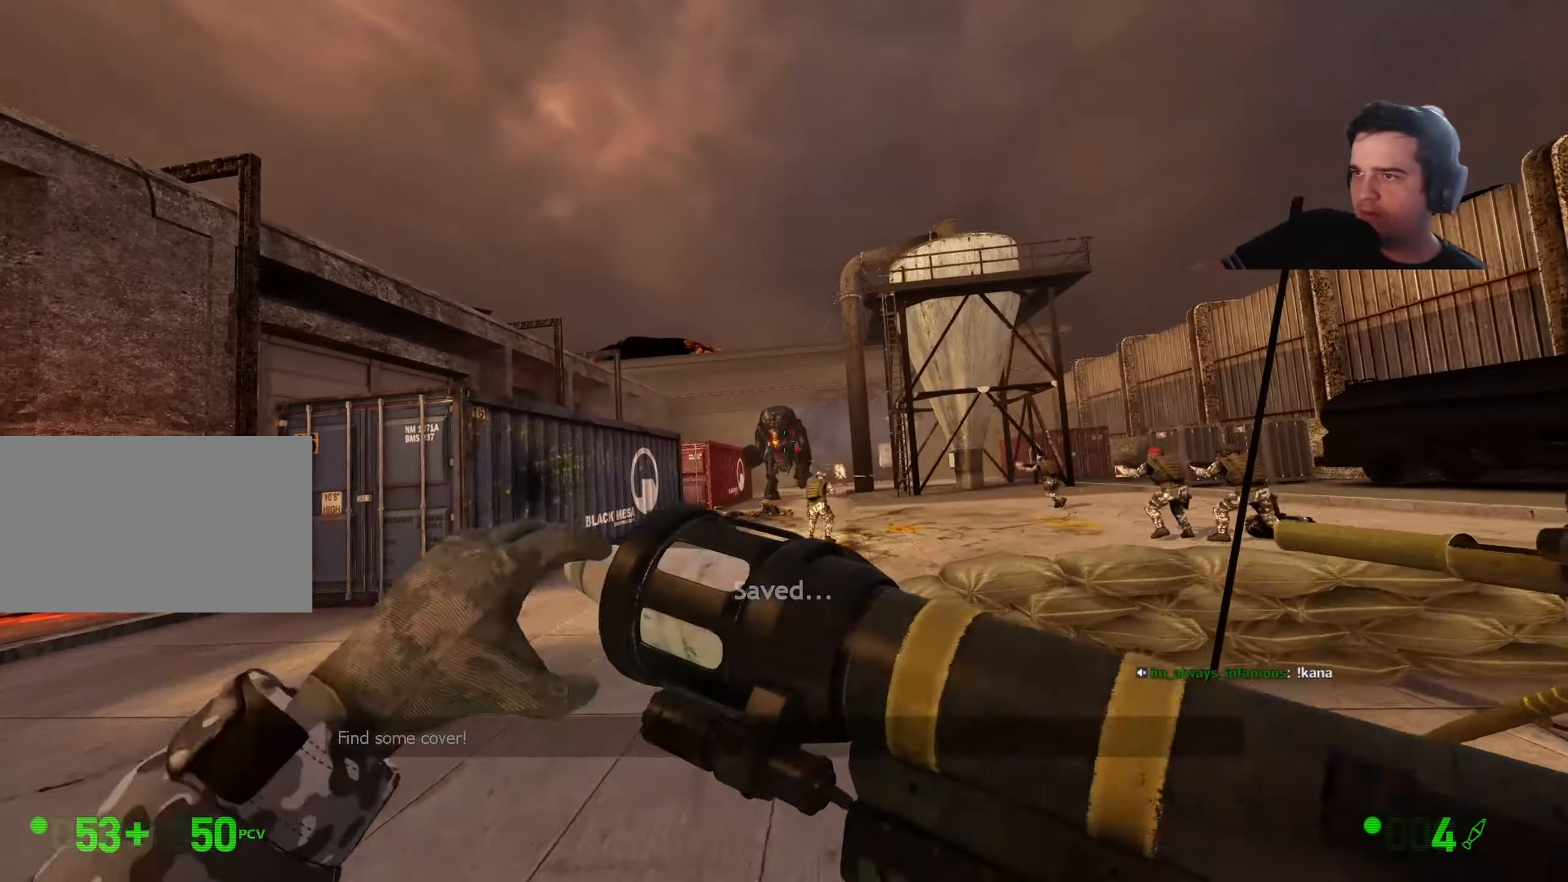
{"keys": [], "events": [[150, "a", "down"], [150, "d", "up"], [200, "s", "down"], [284, "a", "up"], [334, "s", "up"]]}
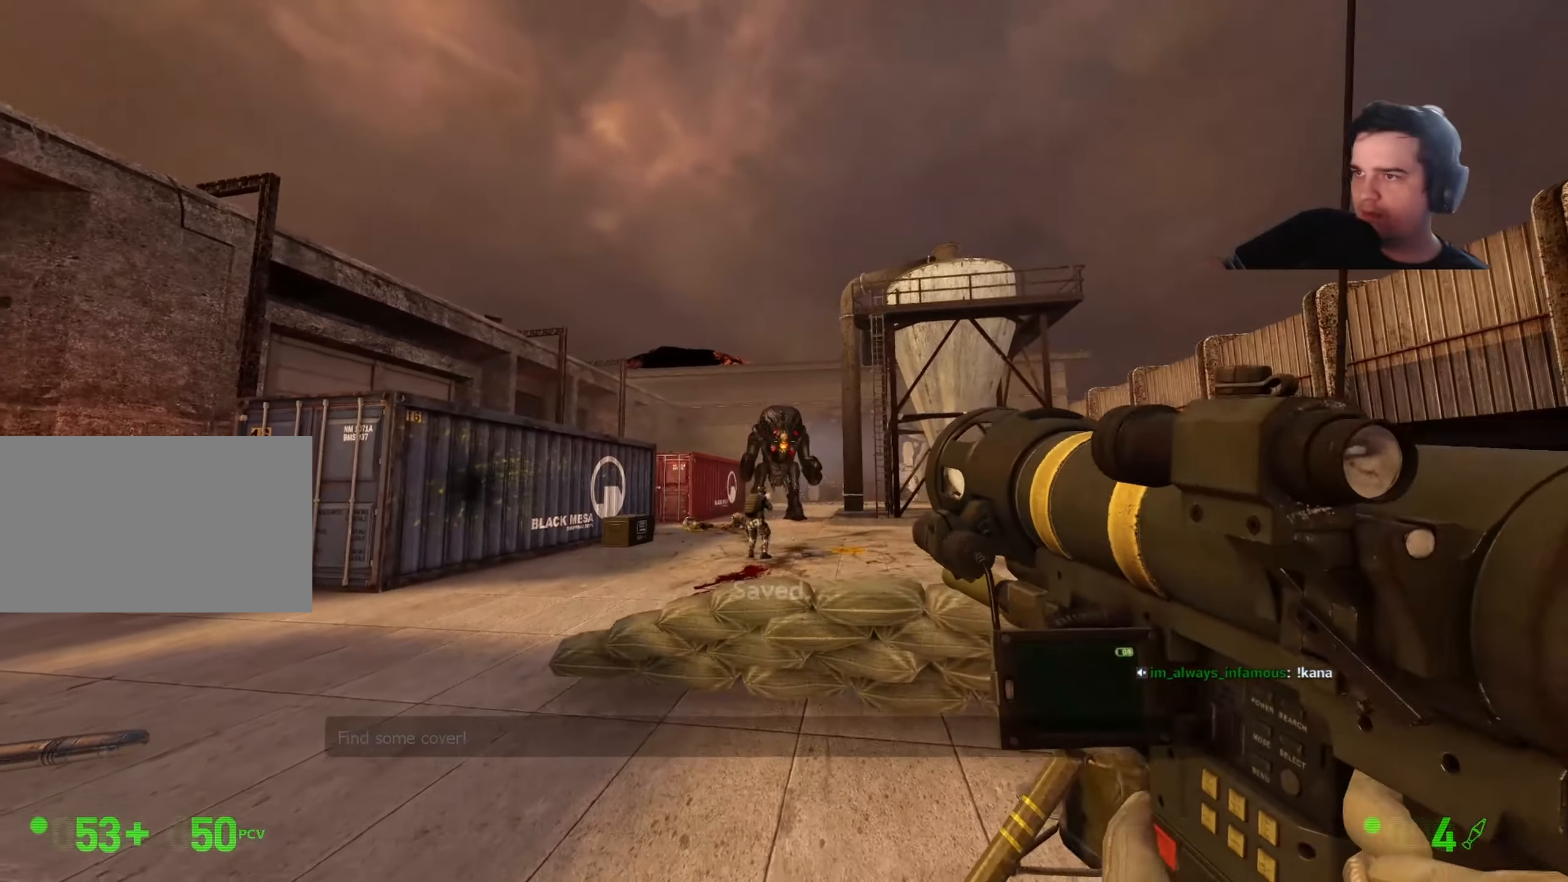
{"keys": ["d"], "events": [[117, "s", "down"], [300, "s", "up"], [484, "d", "down"]]}